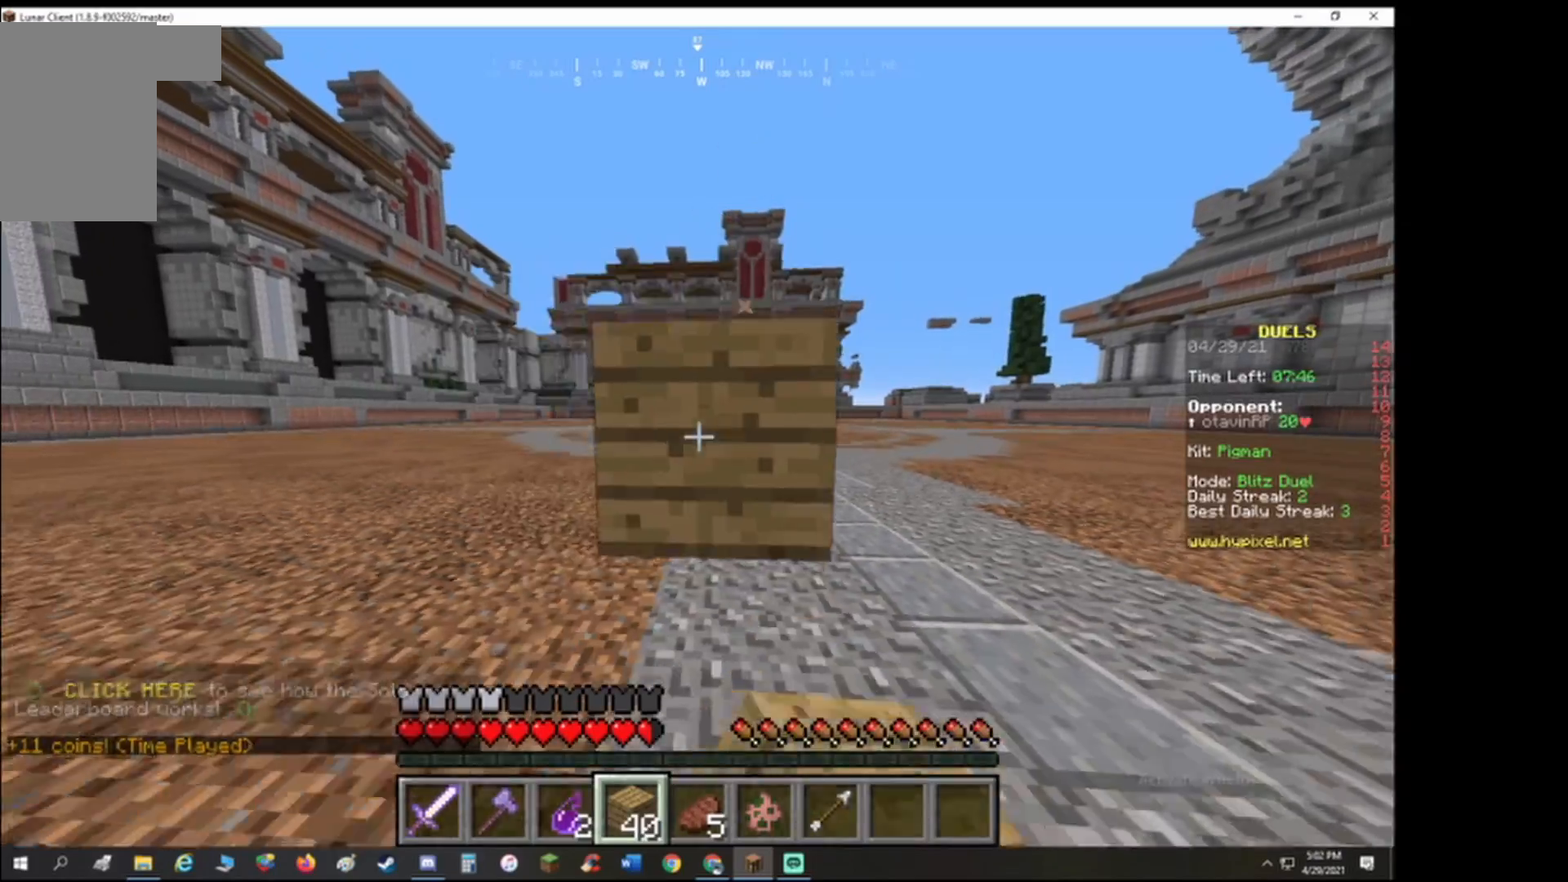
Gameplay with keyboard; each line is a JSON object with the keys held at the frame after it. "events" lists presses ("down") and releases ("up") of "a", "d", "s" and "w" between this image and that frame as [ms after this image, input, new state], when the widget could be followed in between. No other keys are recorded. Mouse input is not recorded.
{"keys": ["a", "s"], "events": [[67, "a", "up"], [67, "d", "down"], [367, "a", "down"], [367, "d", "up"]]}
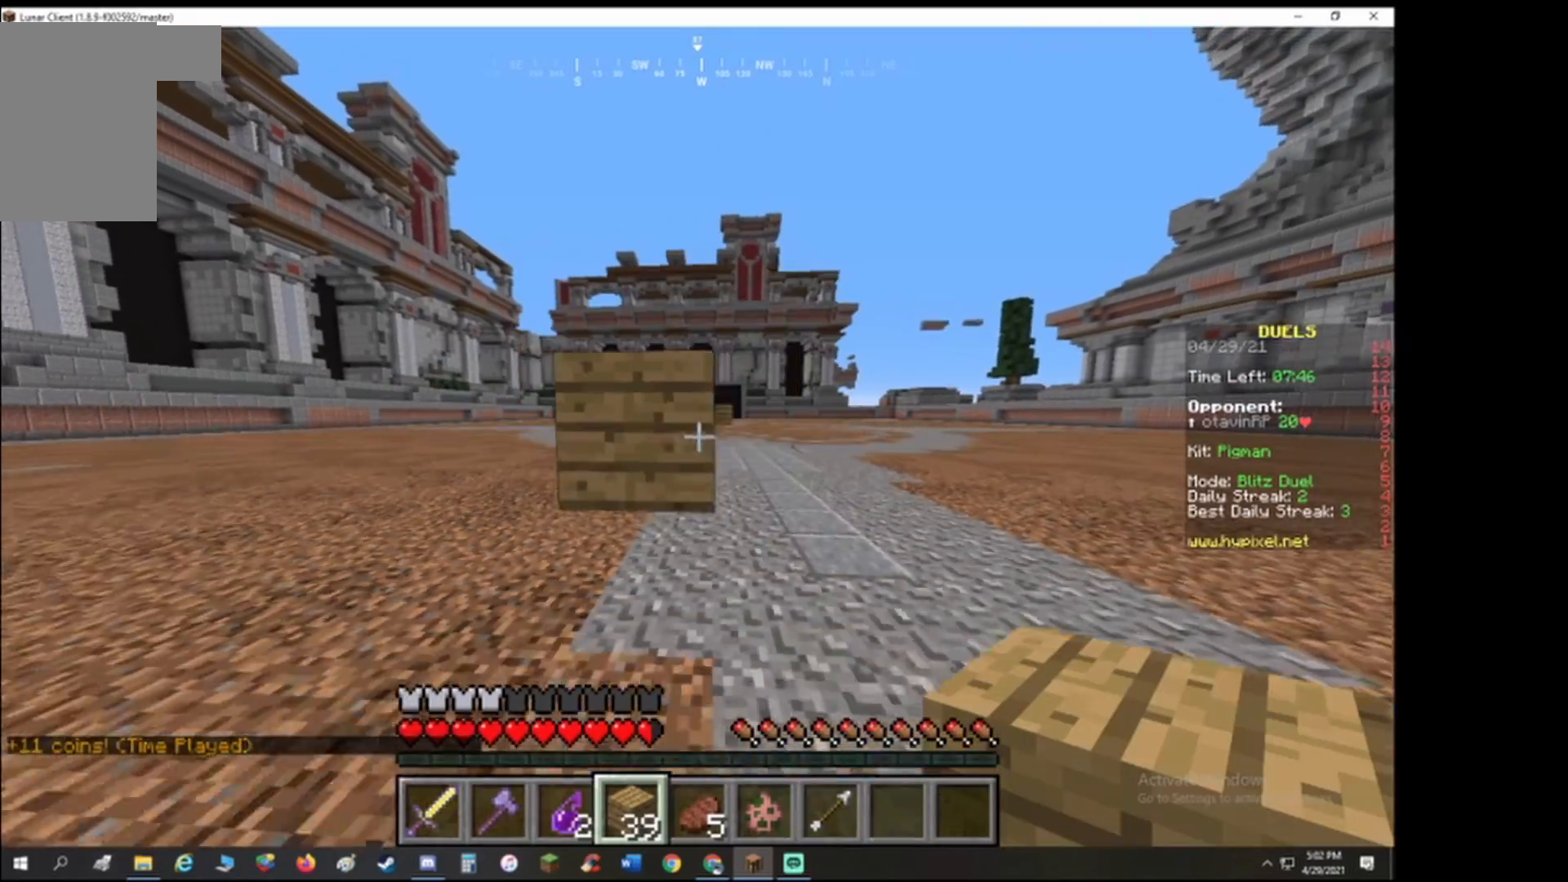
{"keys": ["d", "s"], "events": [[100, "a", "up"], [167, "d", "down"]]}
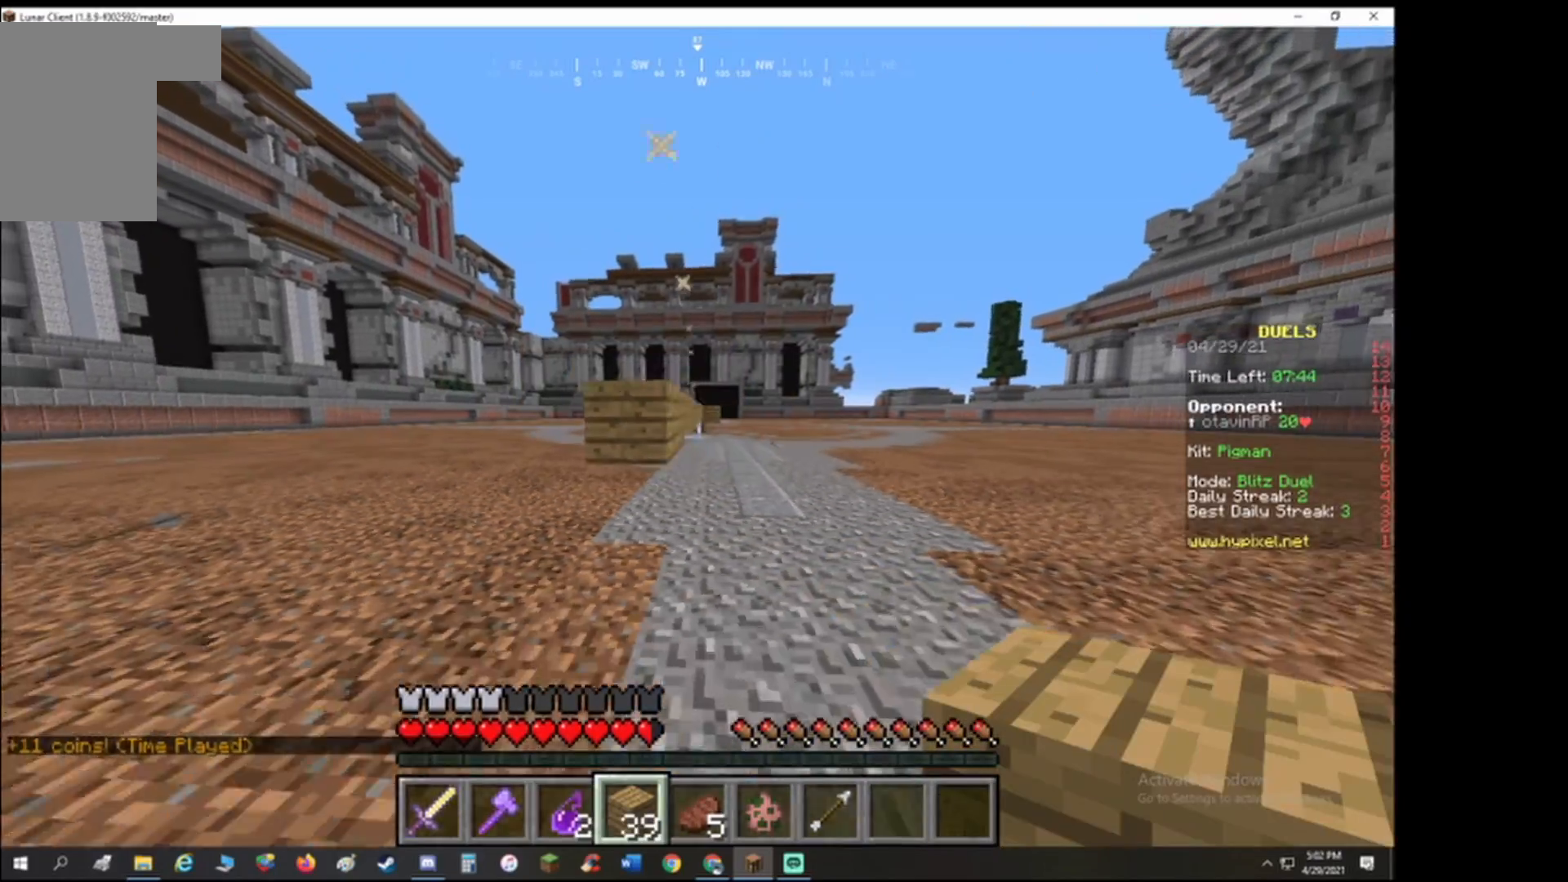
{"keys": ["a", "w"], "events": [[100, "s", "up"], [333, "w", "down"], [433, "a", "down"], [467, "d", "up"]]}
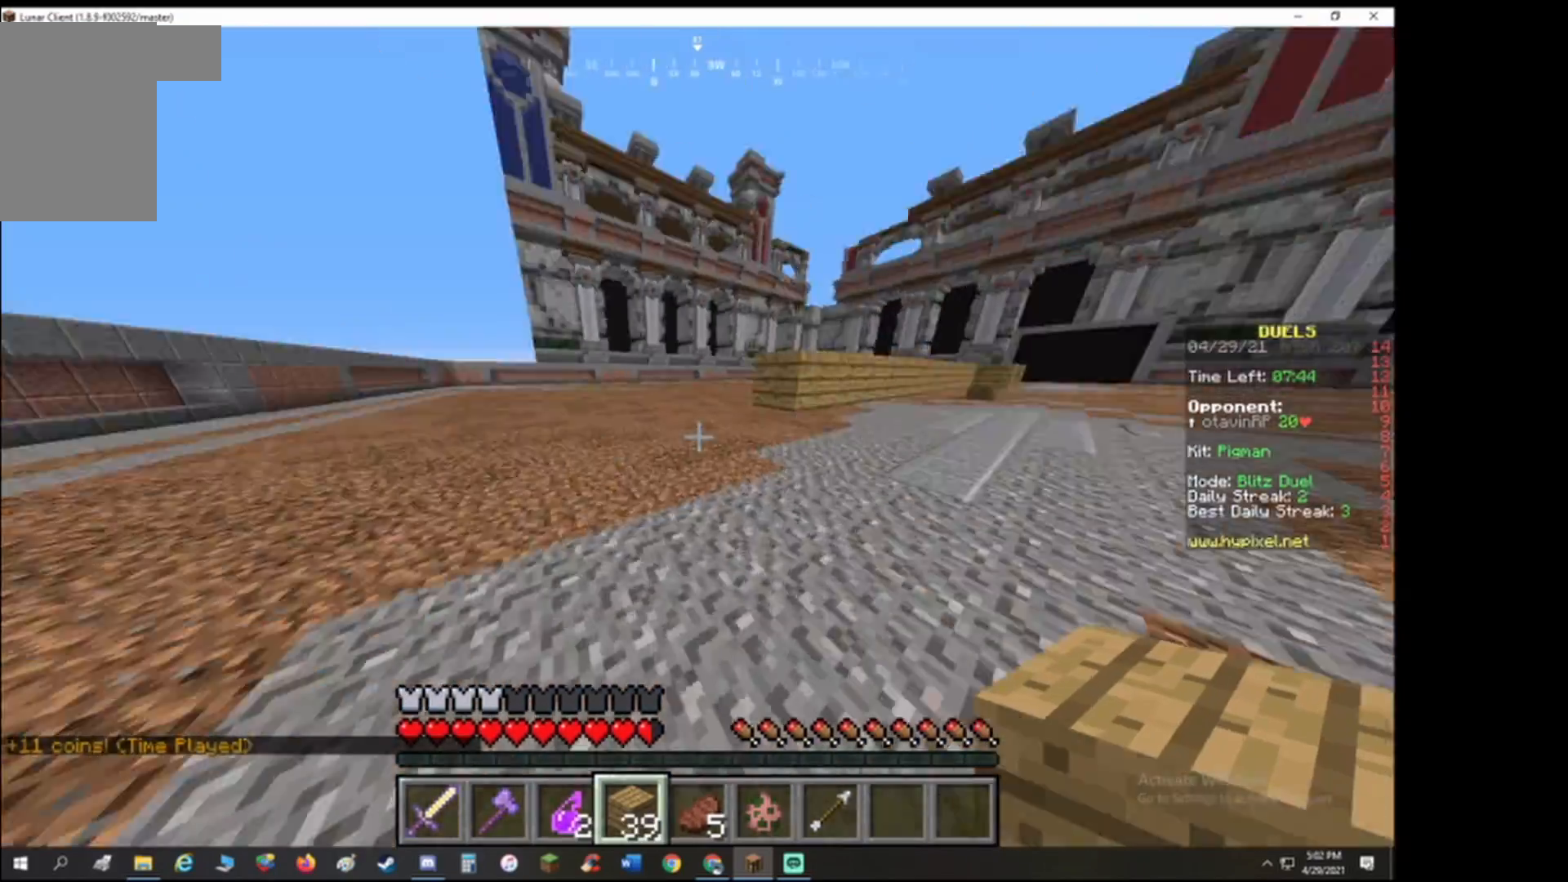
{"keys": ["a", "w"], "events": []}
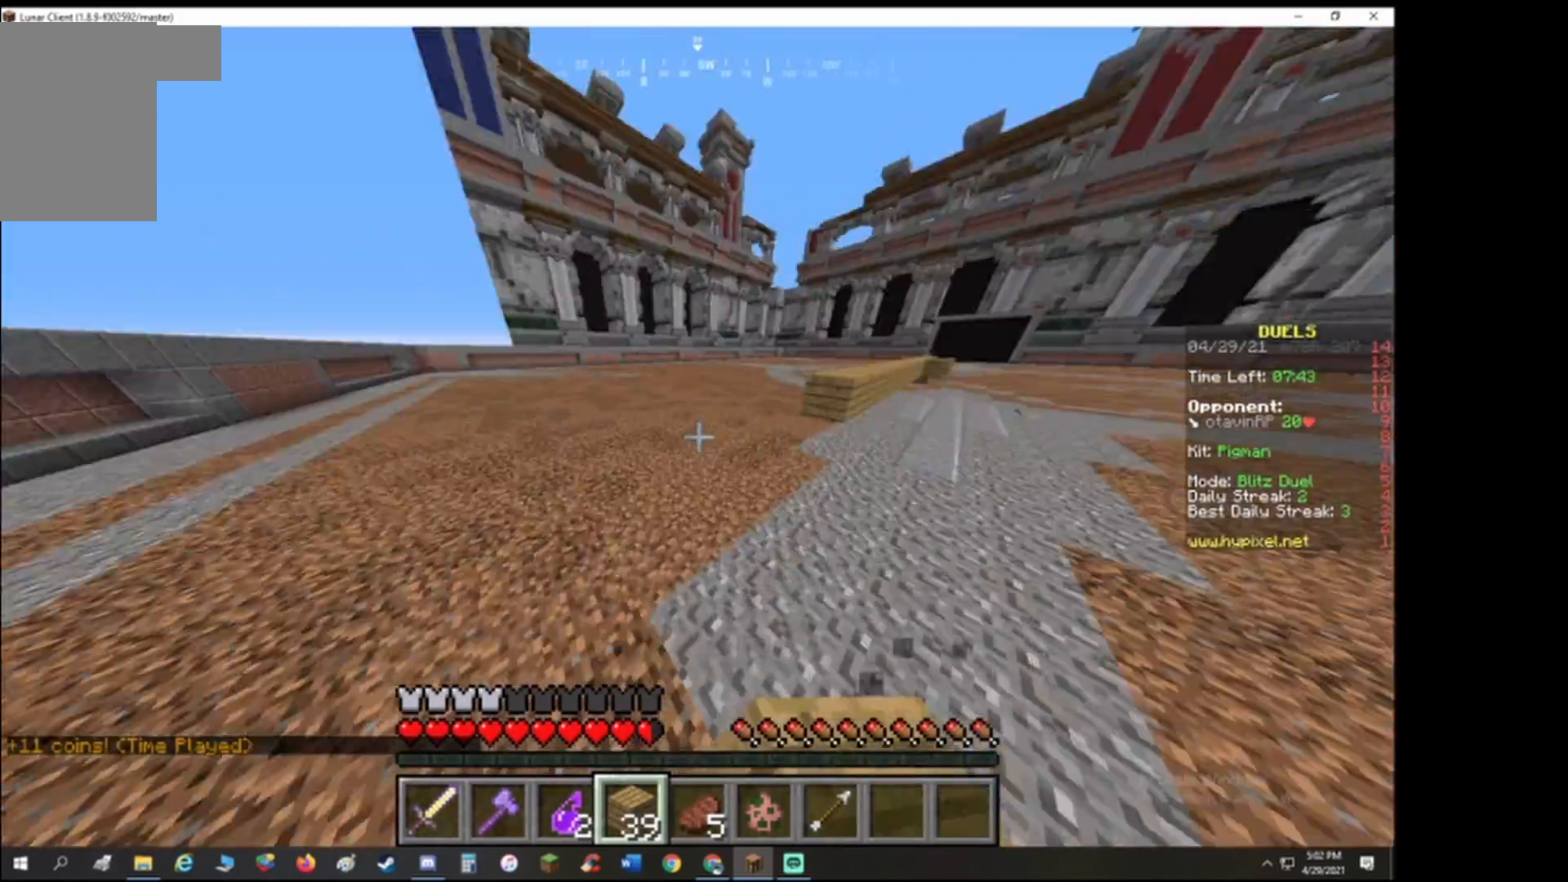
{"keys": ["w"], "events": [[200, "a", "up"]]}
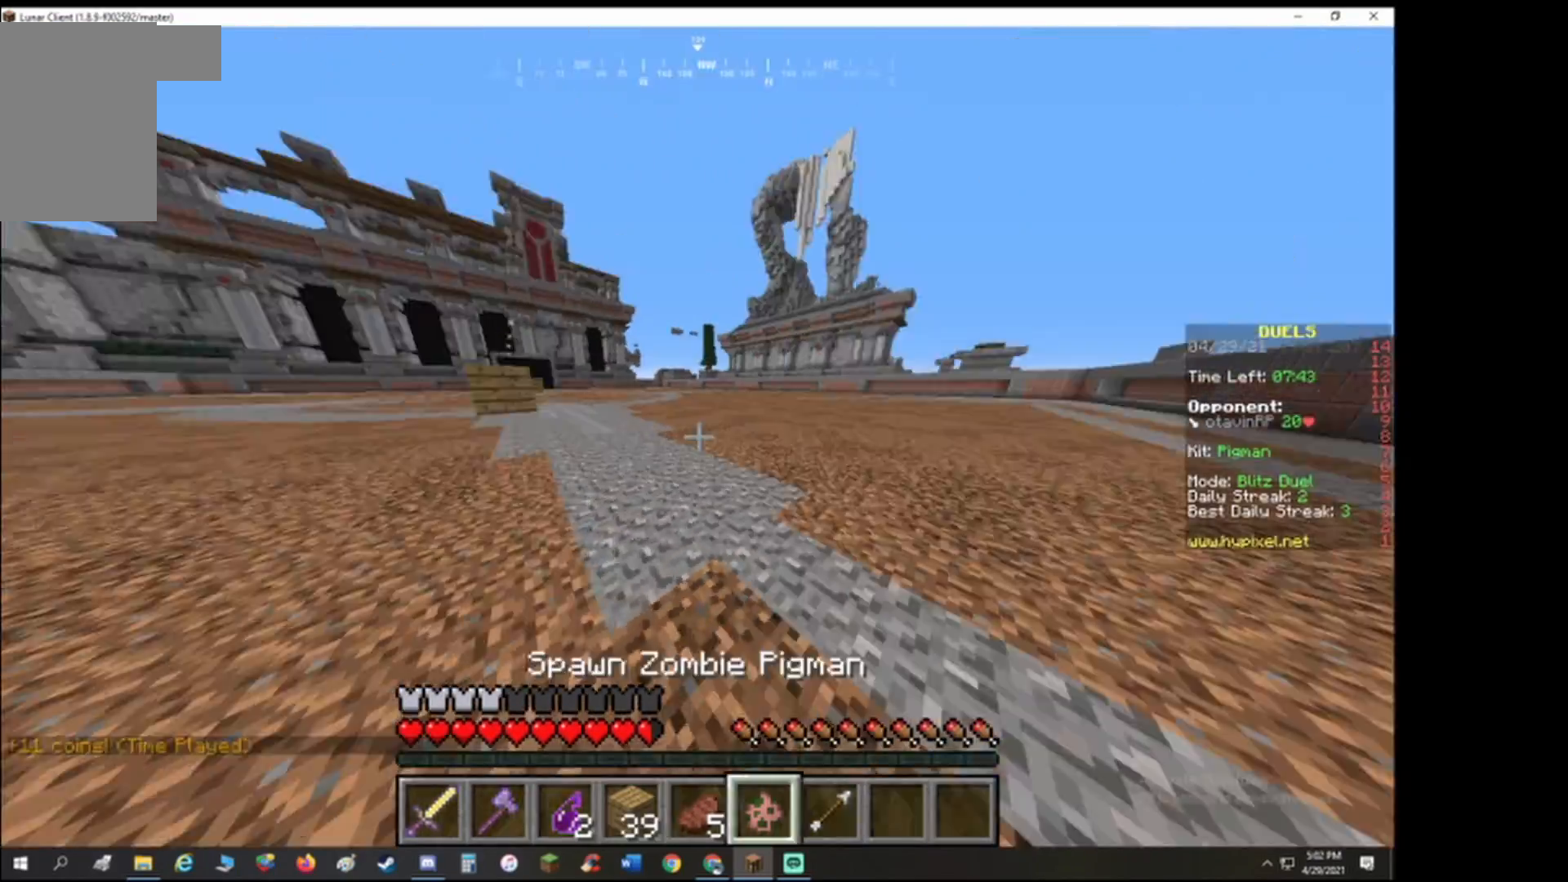
{"keys": ["w"], "events": []}
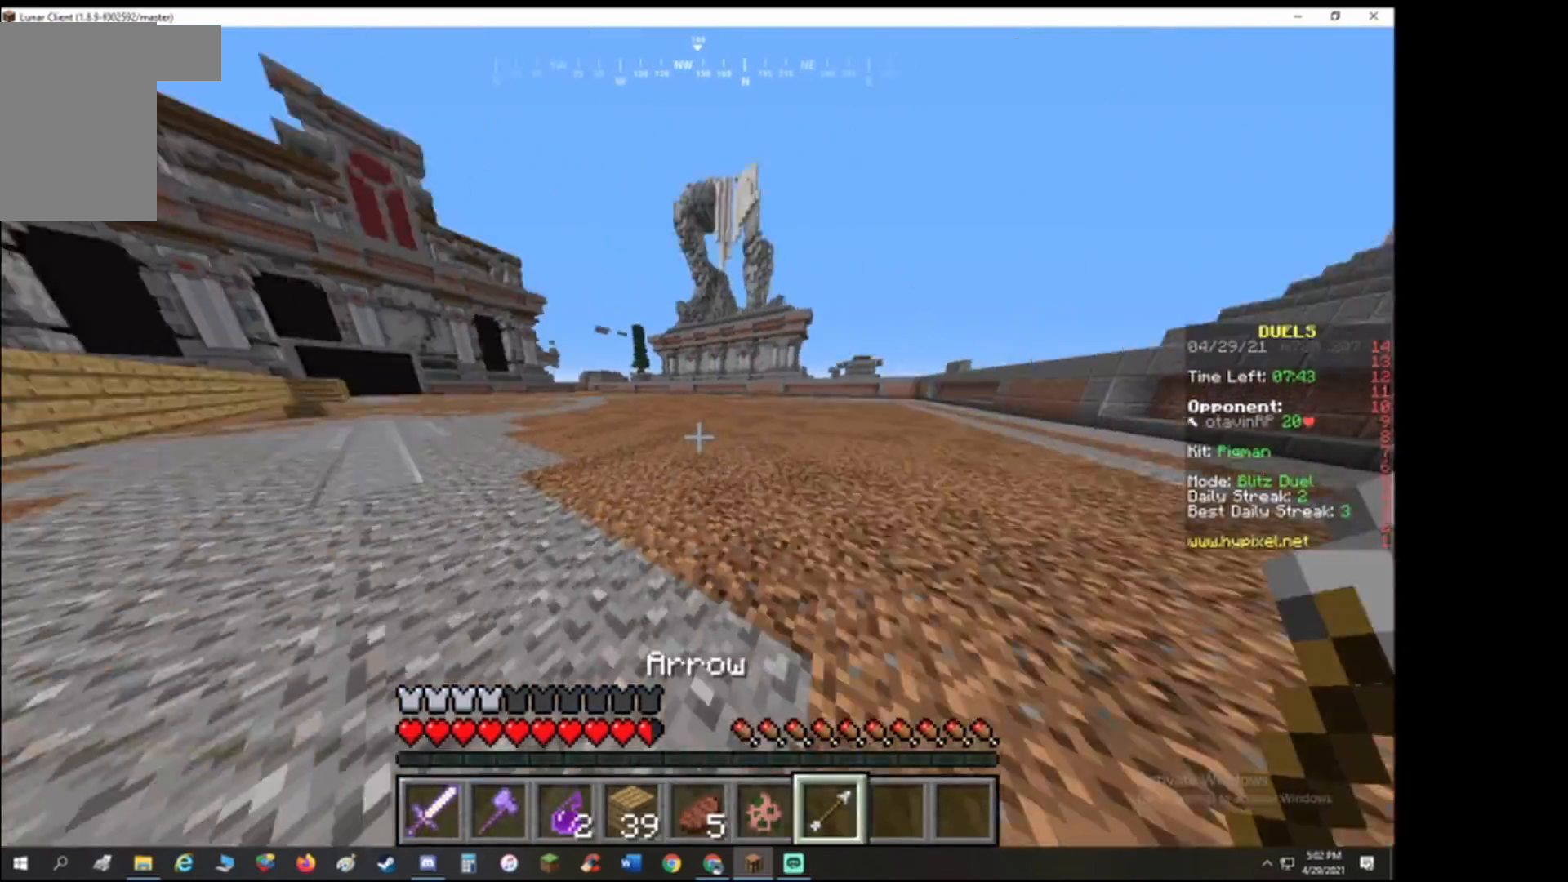
{"keys": ["a"], "events": [[100, "a", "down"], [400, "w", "up"]]}
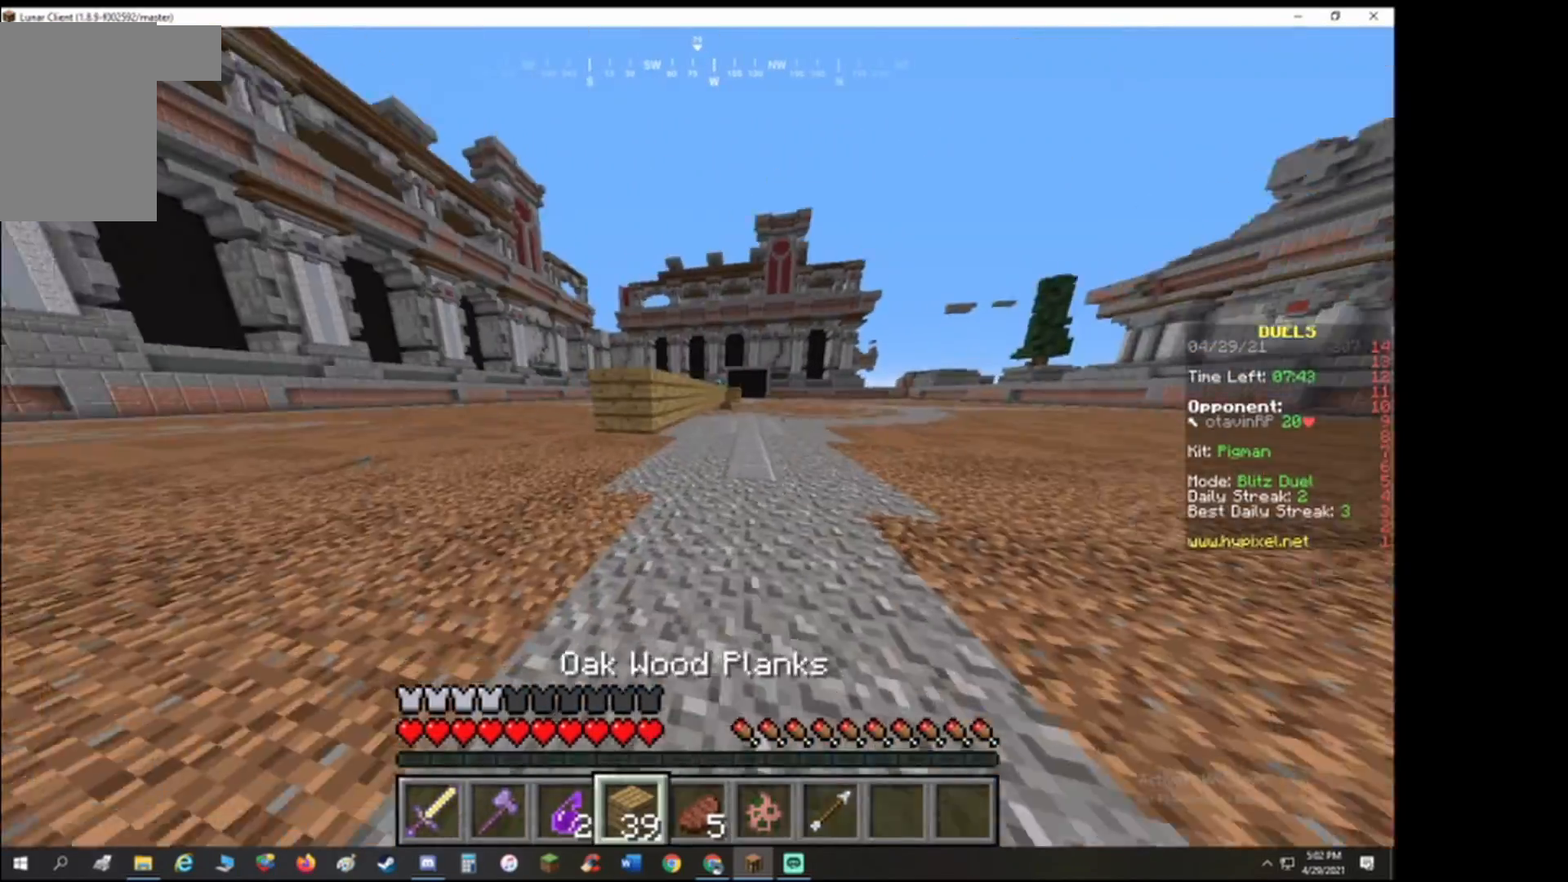
{"keys": ["a"], "events": [[33, "s", "down"], [267, "a", "up"], [300, "d", "down"], [400, "s", "up"], [433, "a", "down"], [467, "d", "up"]]}
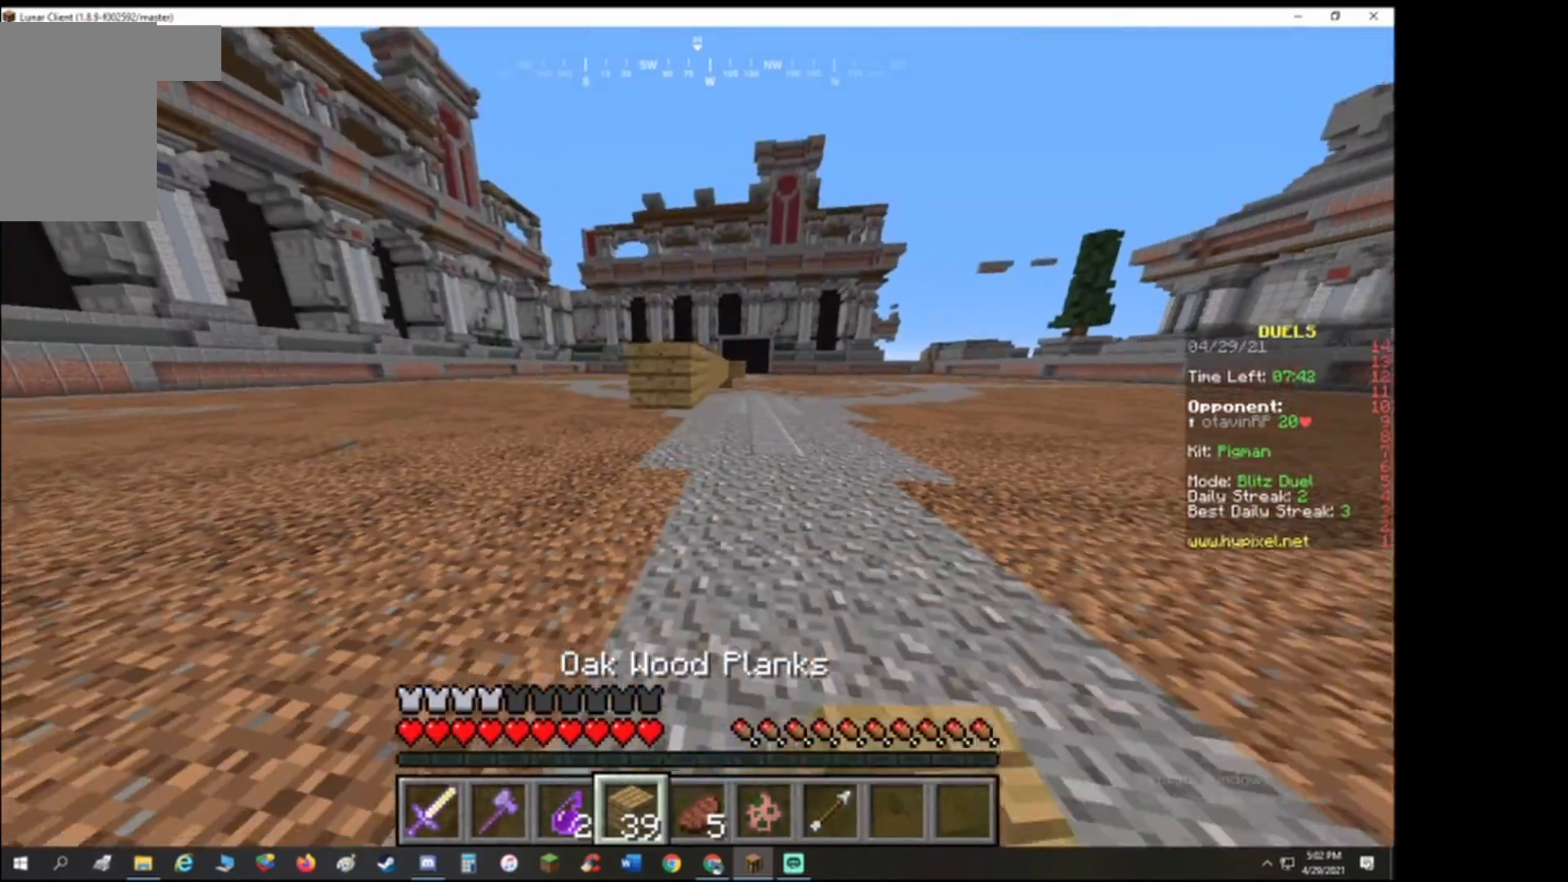
{"keys": [], "events": [[33, "w", "down"], [133, "a", "up"], [167, "w", "up"]]}
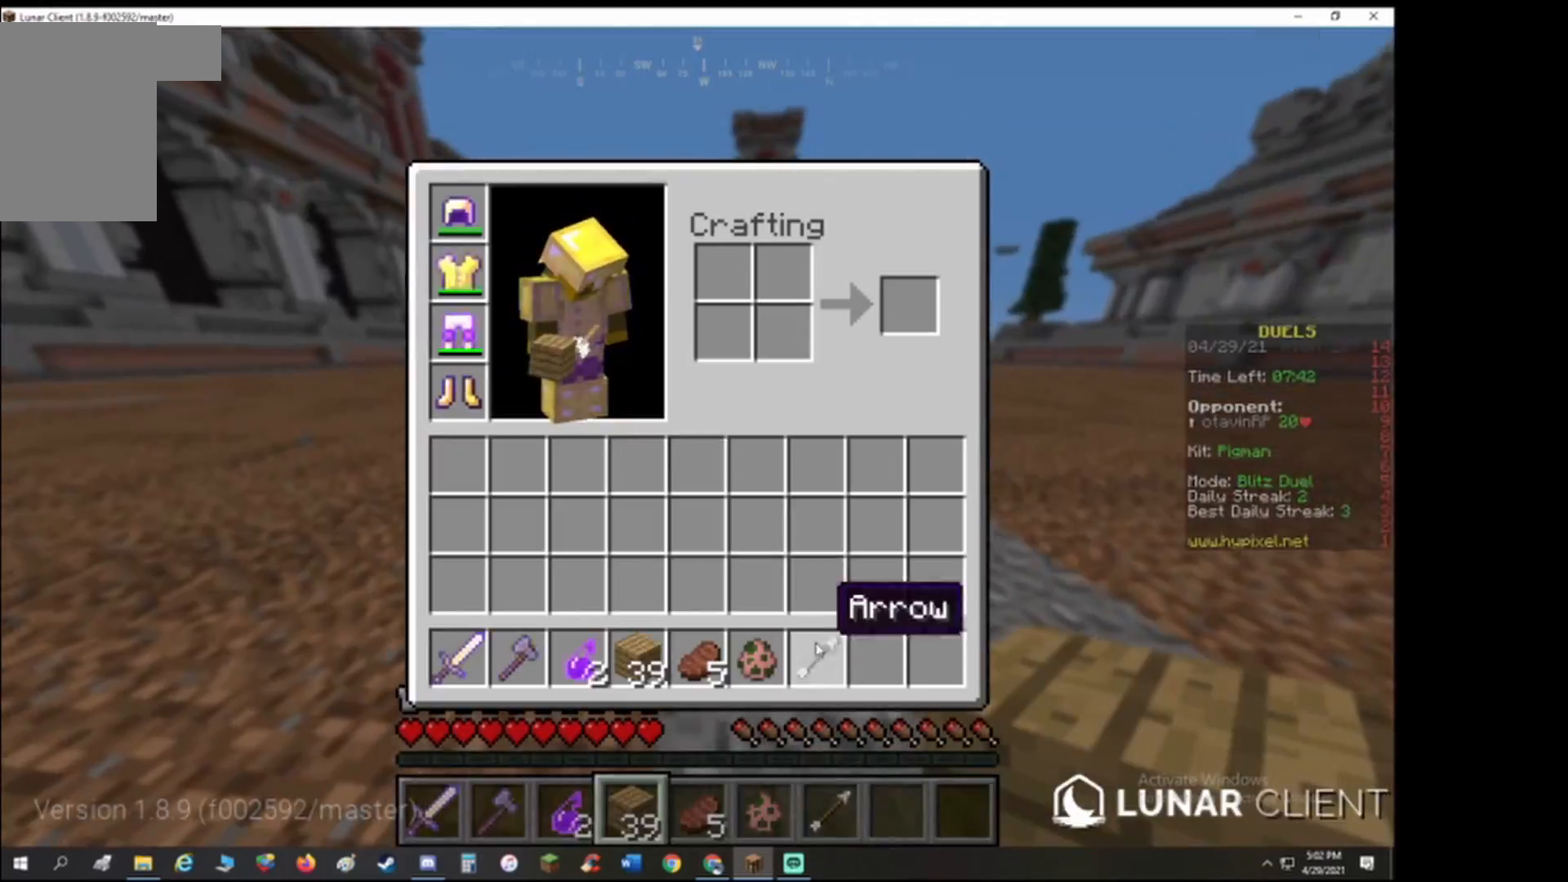
{"keys": ["s"], "events": [[367, "s", "down"]]}
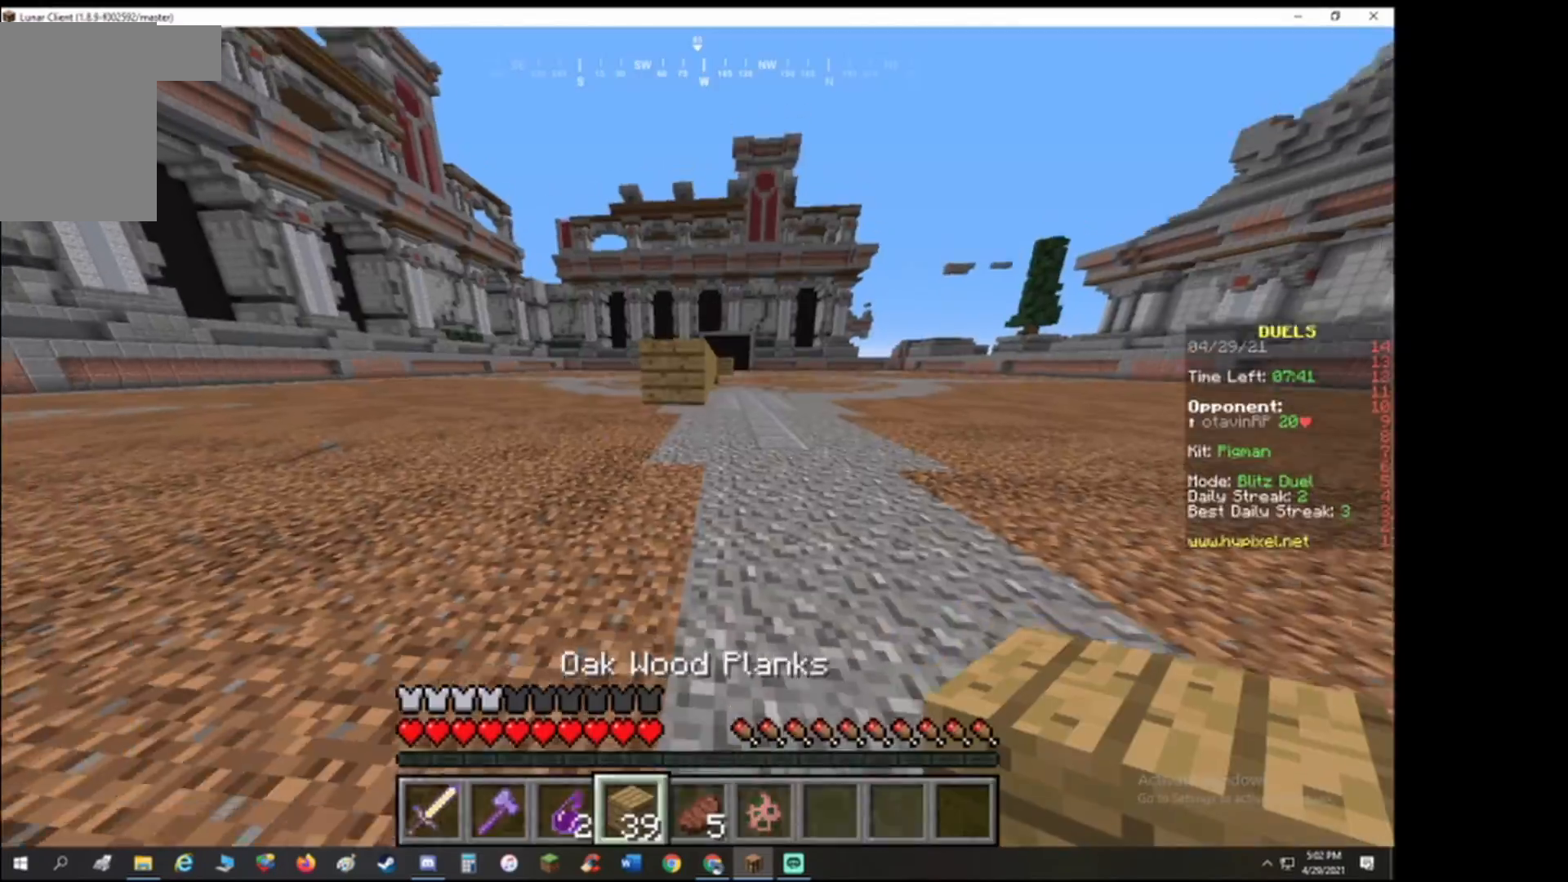
{"keys": ["w"], "events": [[67, "d", "down"], [167, "a", "down"], [200, "d", "up"], [300, "s", "up"], [400, "w", "down"], [467, "a", "up"]]}
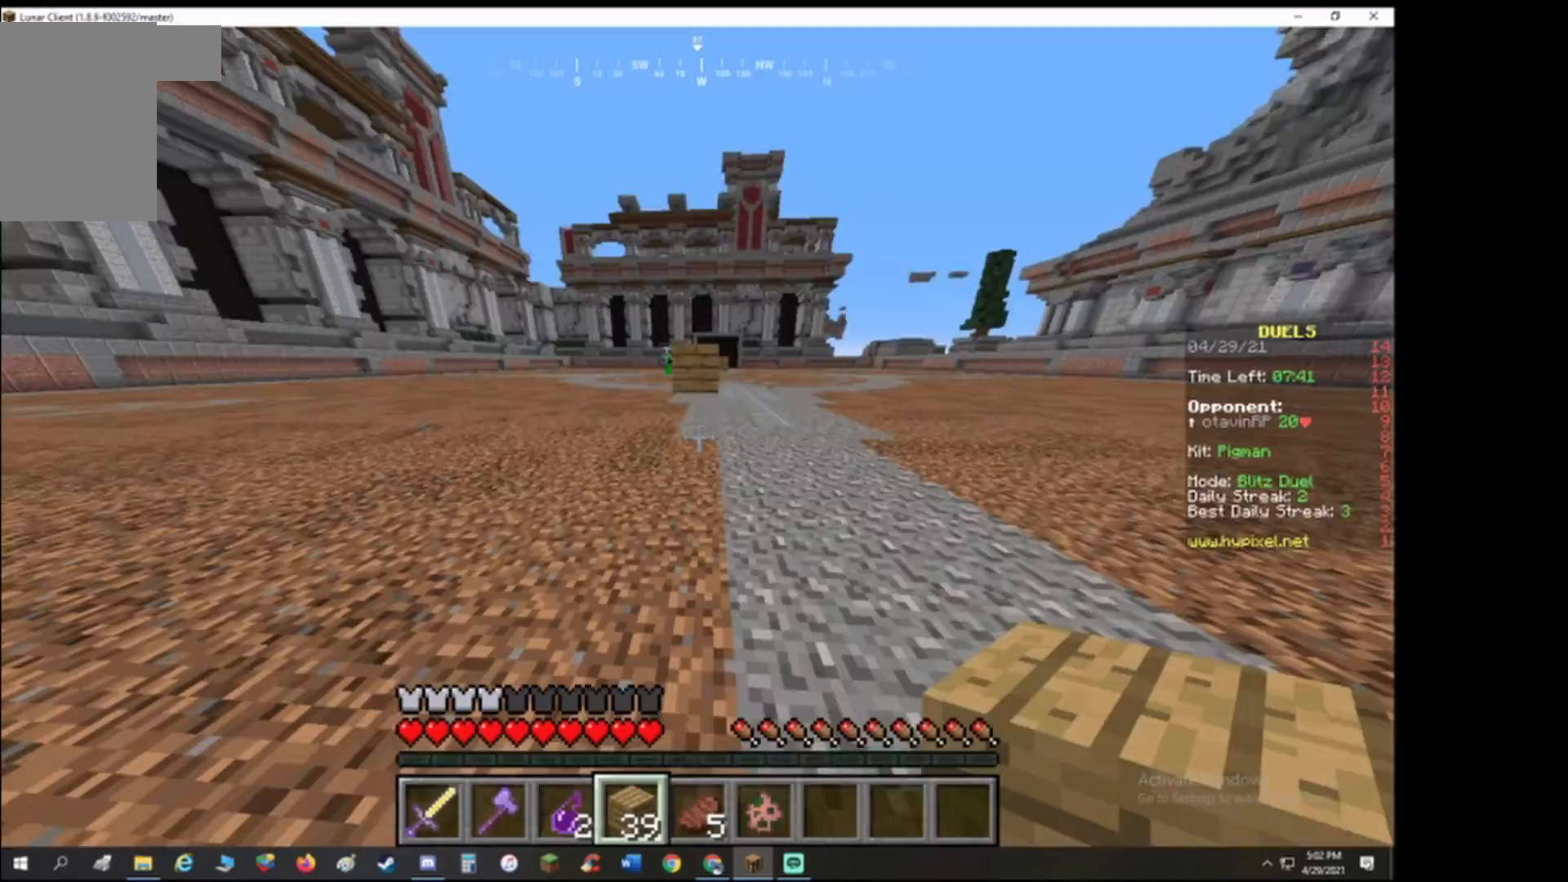
{"keys": ["d", "w"], "events": [[33, "w", "up"], [67, "d", "down"], [400, "w", "down"]]}
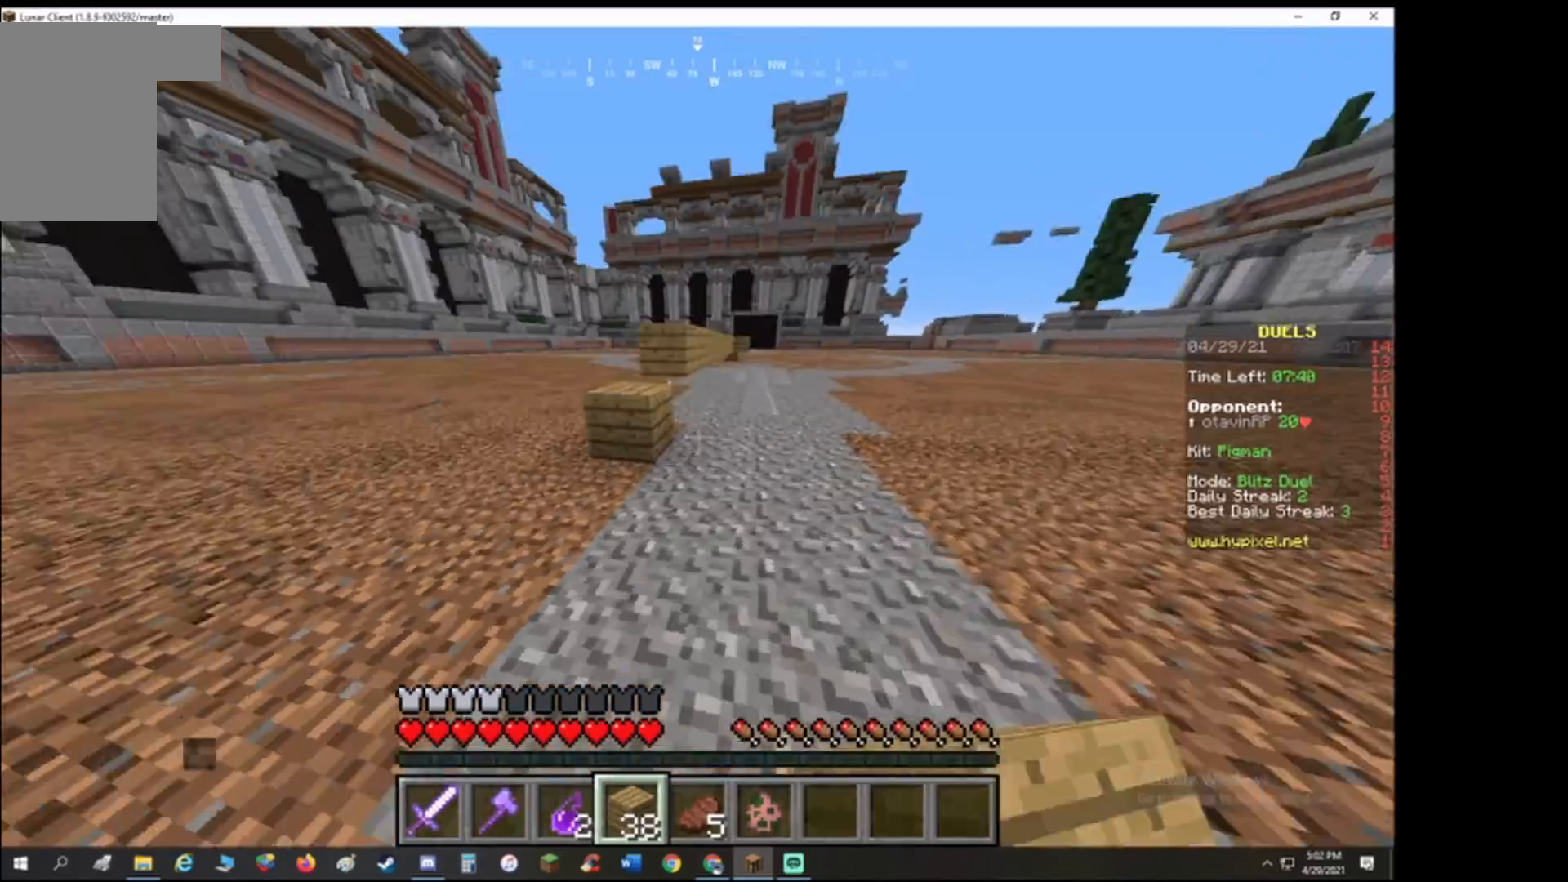
{"keys": ["w"], "events": [[267, "d", "up"]]}
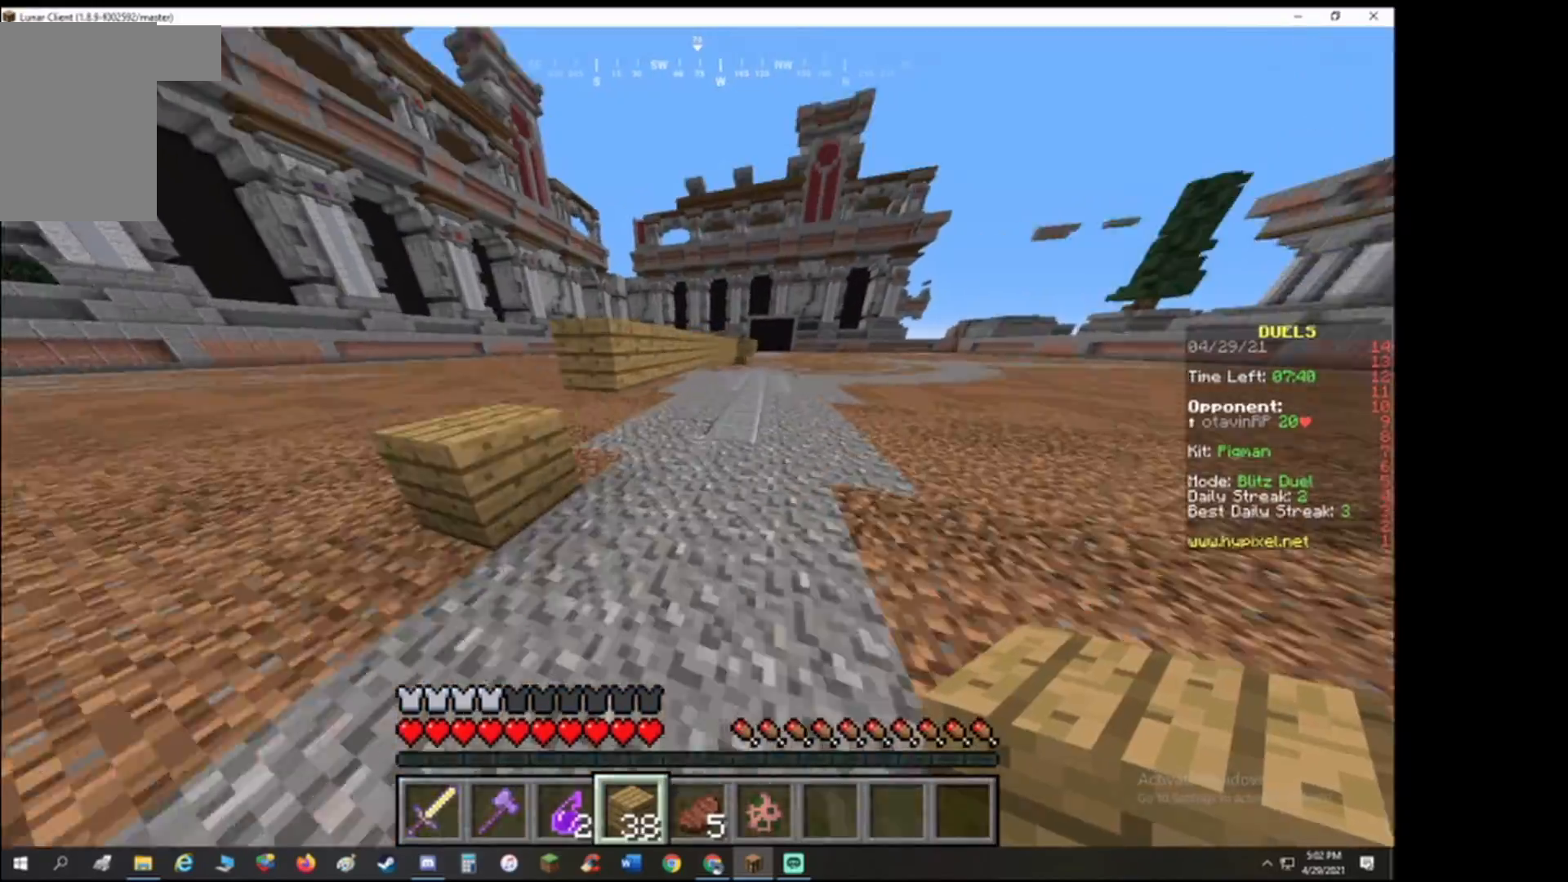
{"keys": ["w"], "events": [[67, "d", "down"], [367, "d", "up"]]}
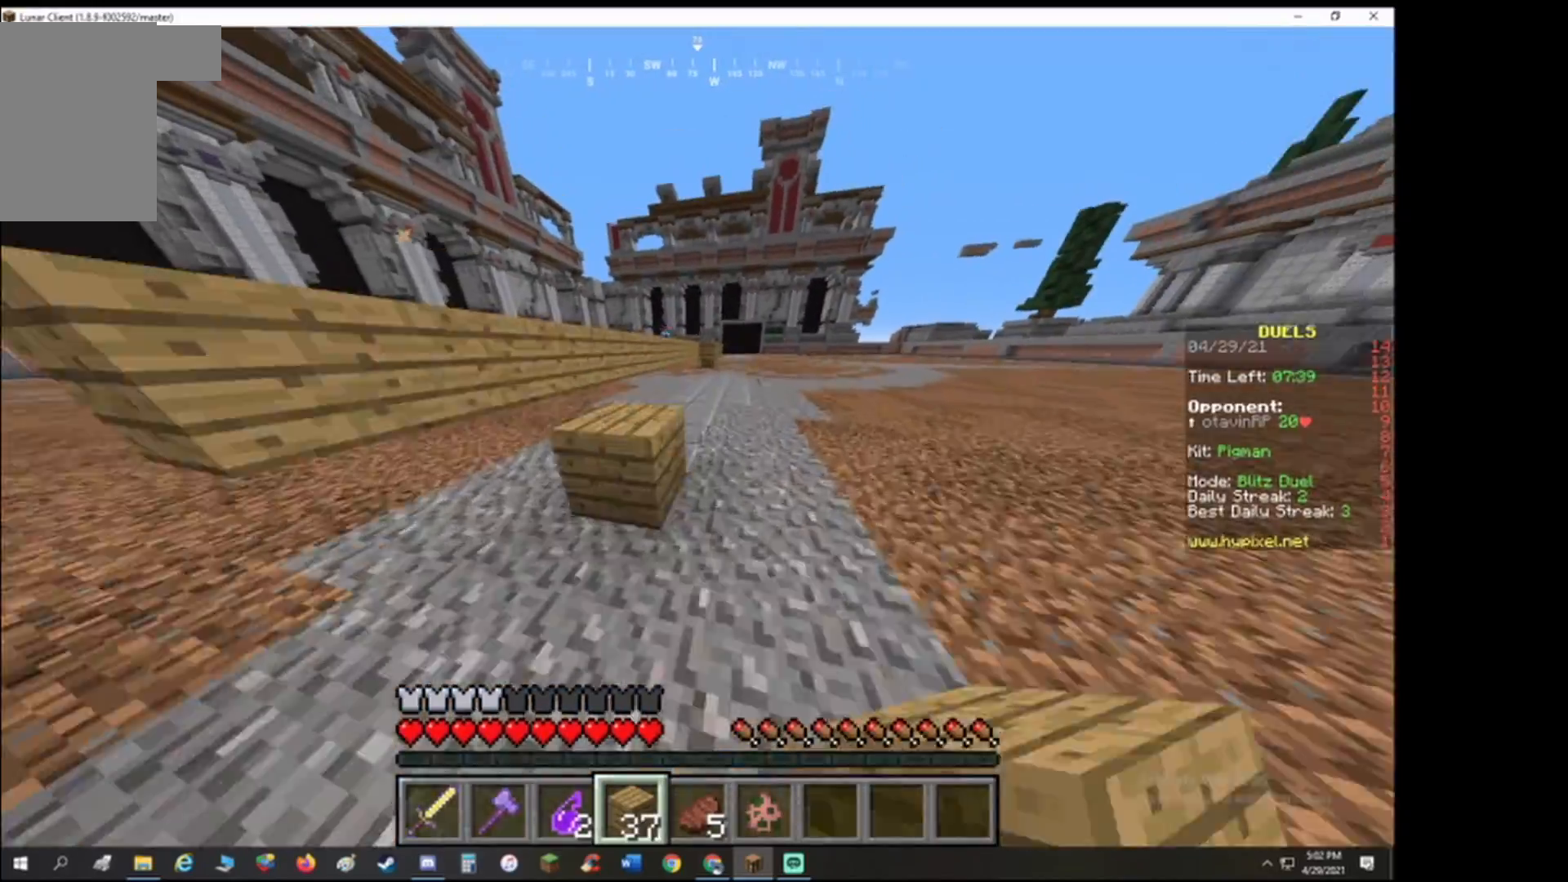
{"keys": ["d", "w"], "events": [[167, "d", "down"]]}
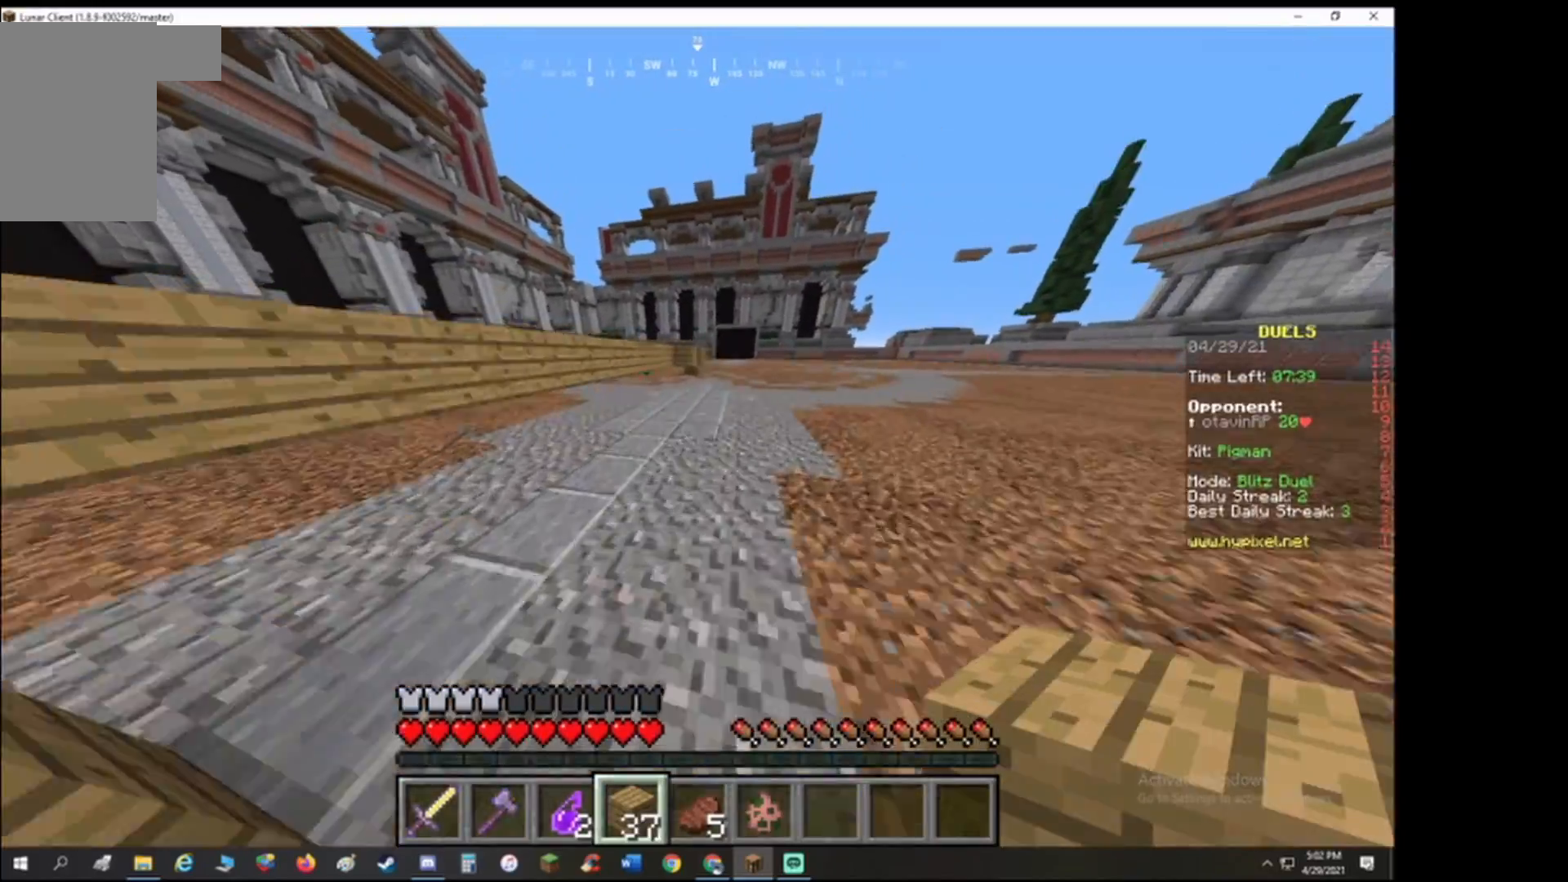
{"keys": ["d", "w"], "events": []}
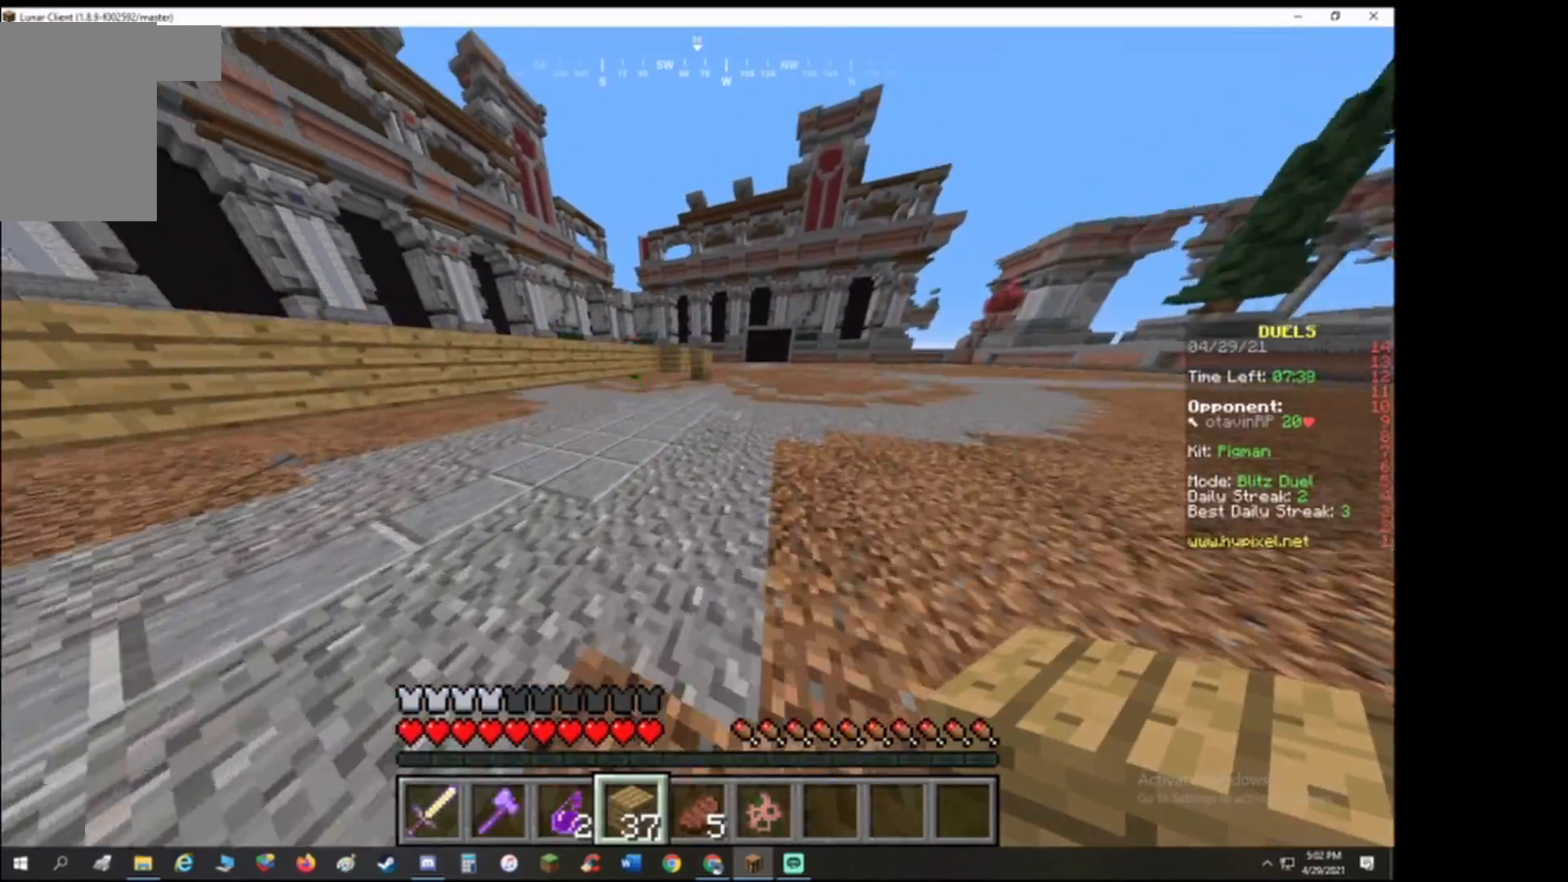
{"keys": ["w"], "events": [[400, "d", "up"]]}
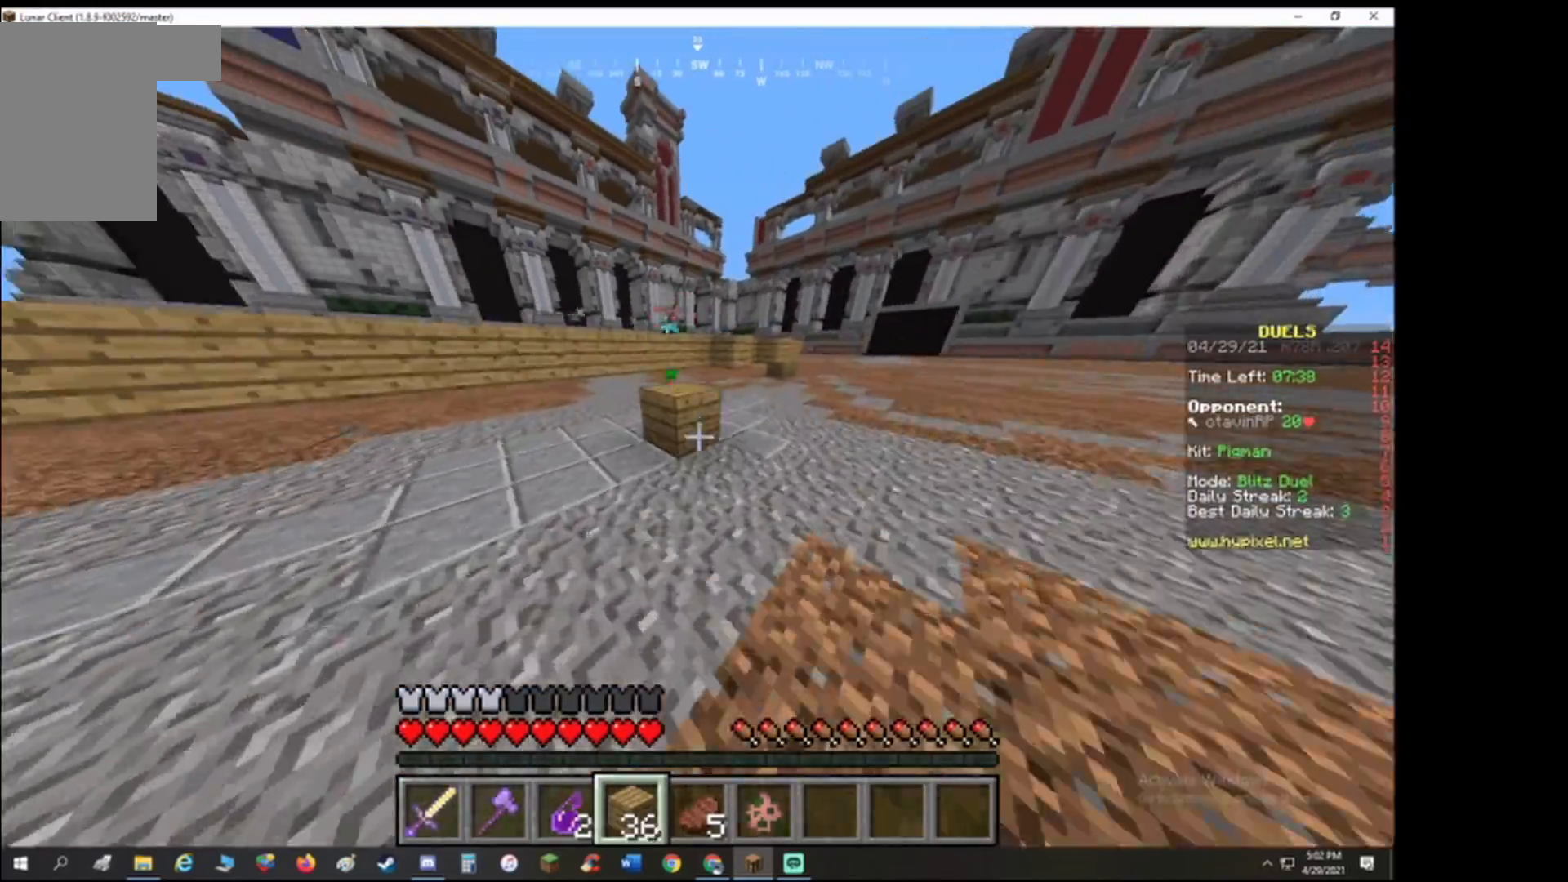
{"keys": ["a", "w"], "events": [[467, "a", "down"]]}
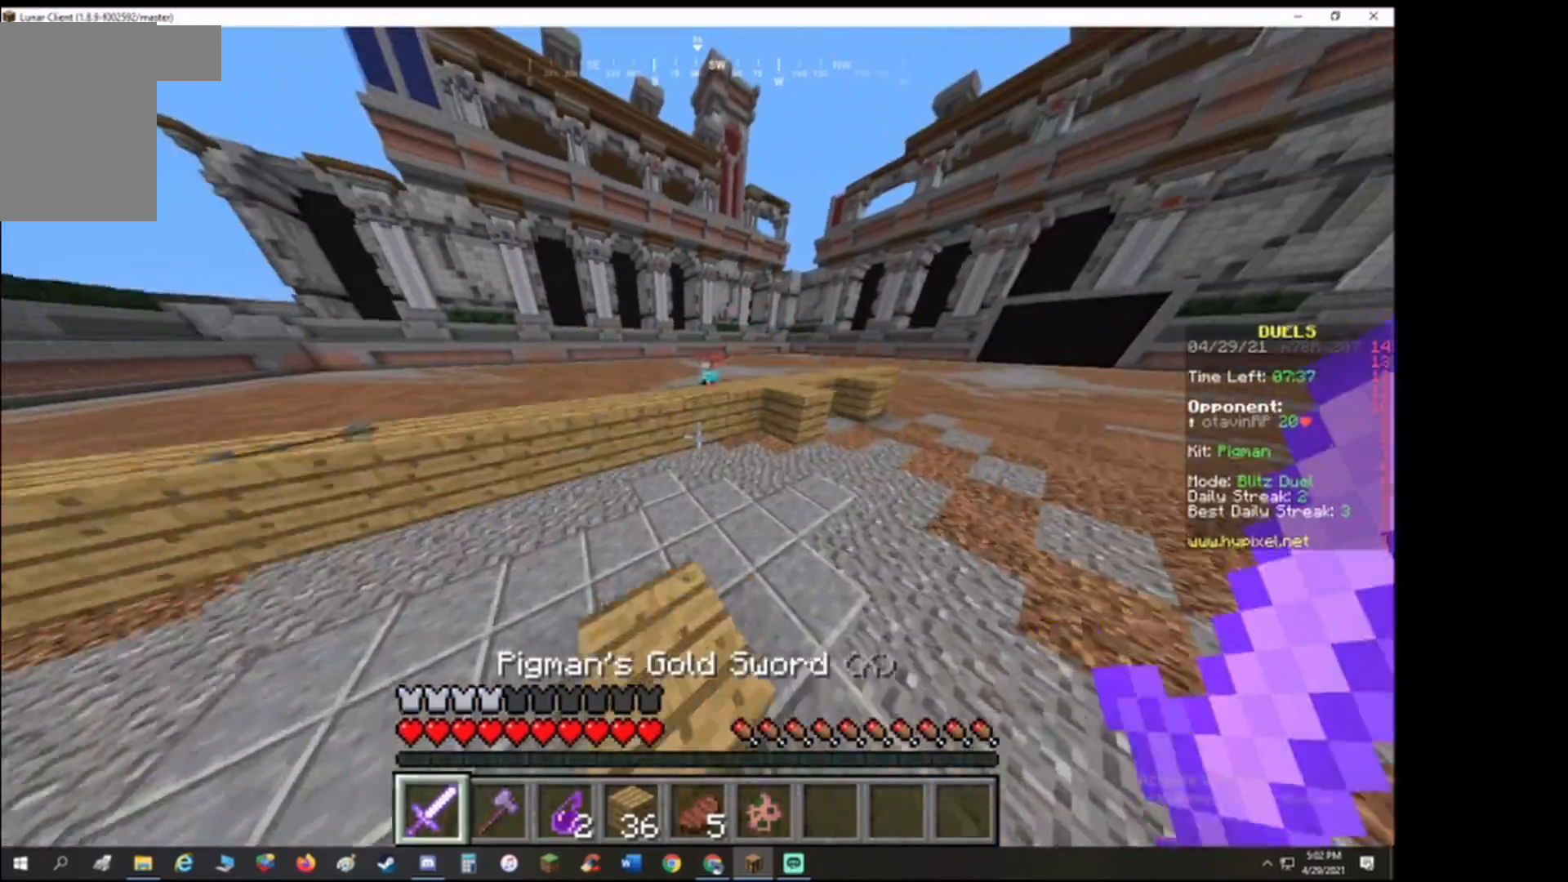
{"keys": ["w"], "events": [[333, "a", "up"]]}
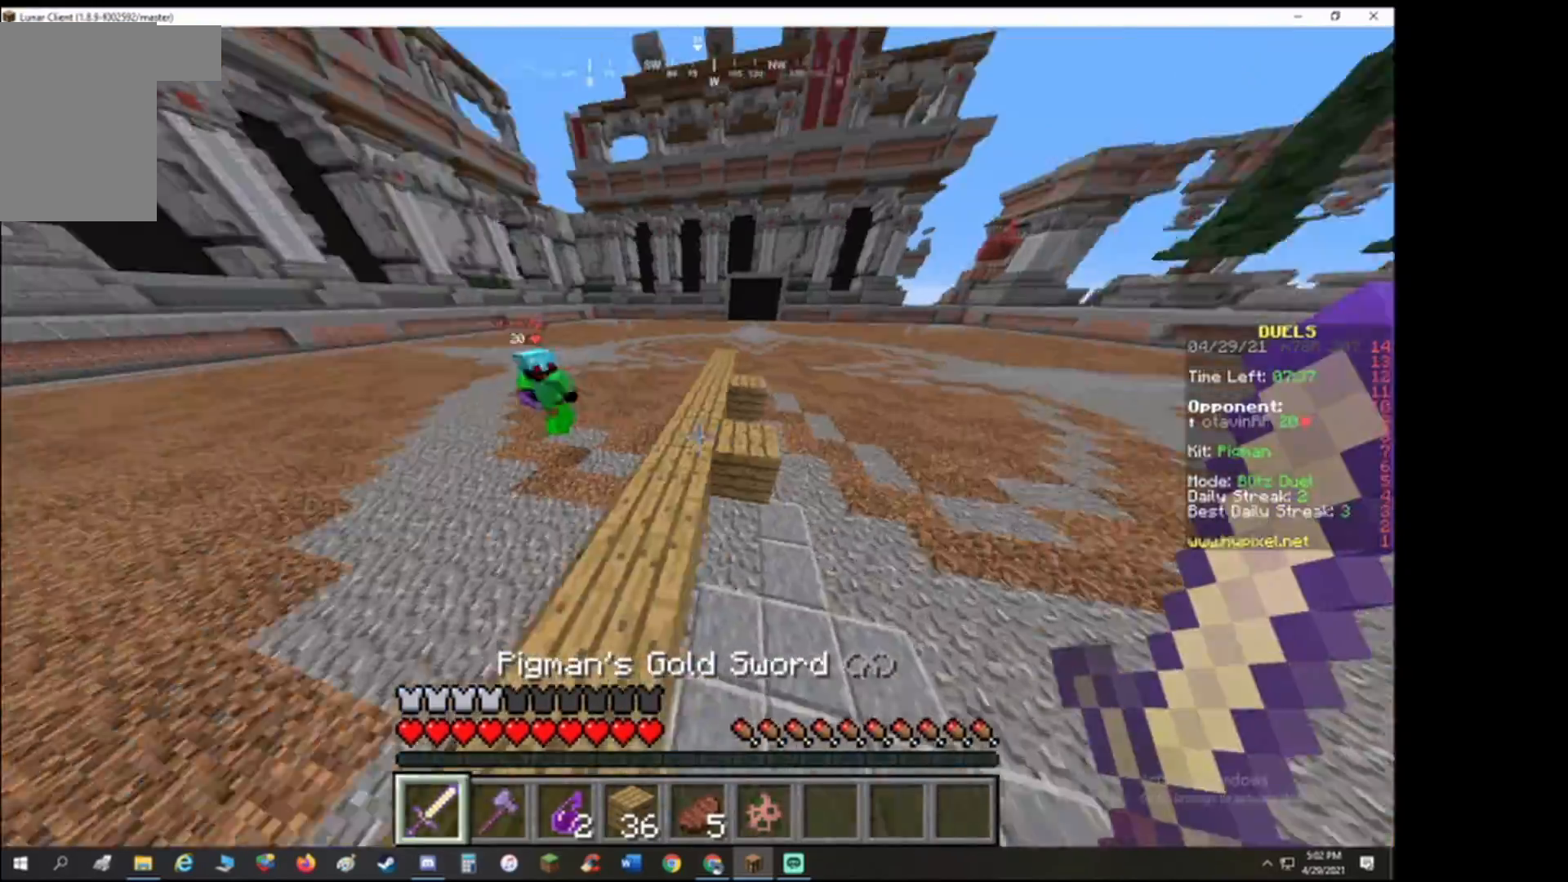
{"keys": ["w"], "events": []}
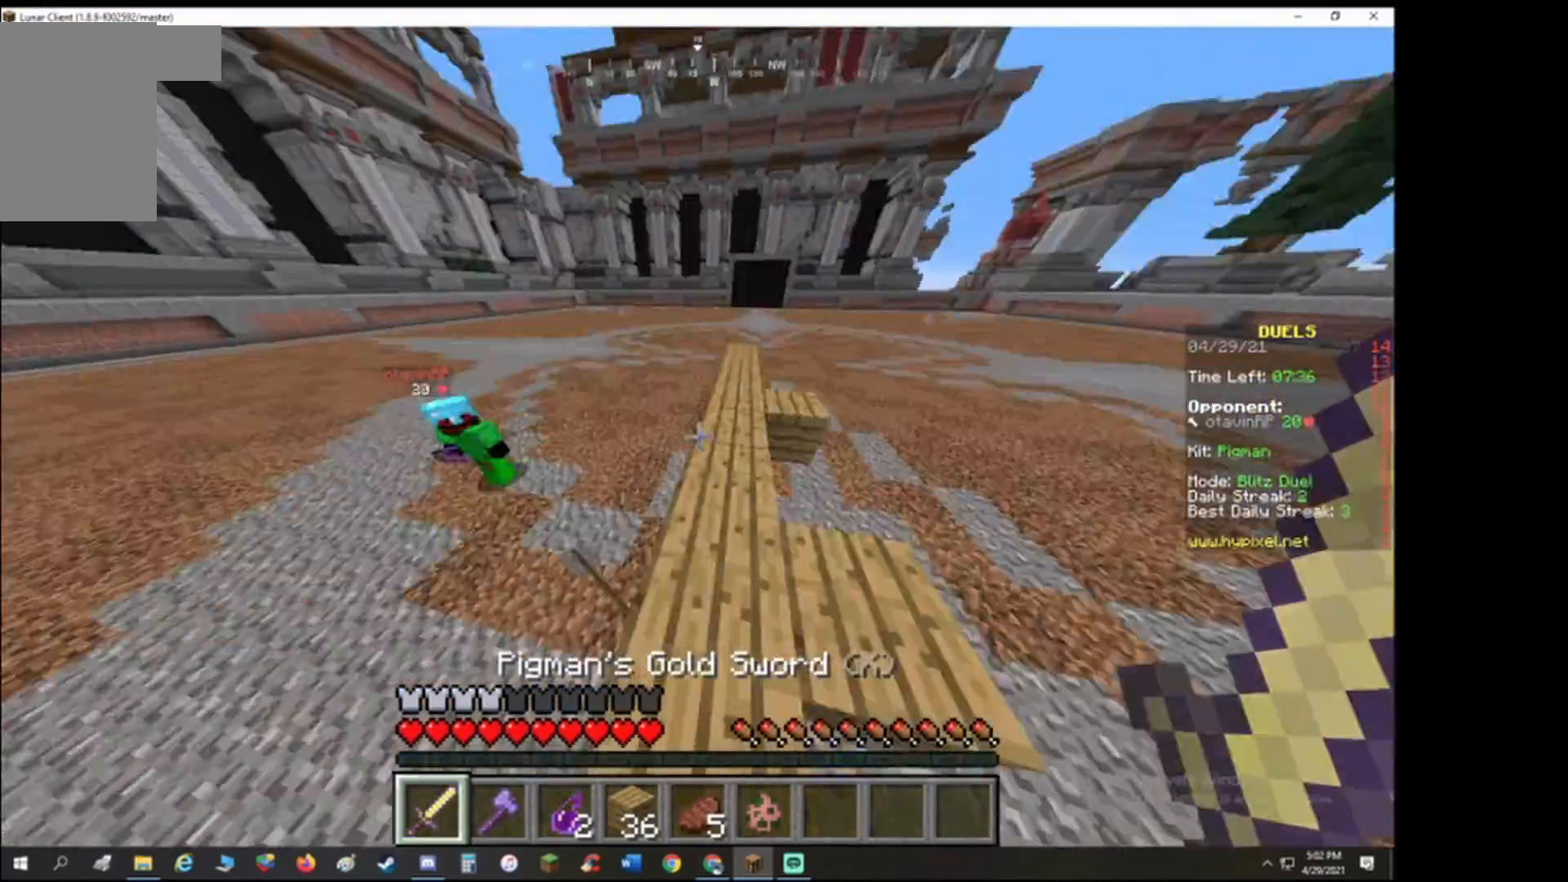
{"keys": ["w"], "events": []}
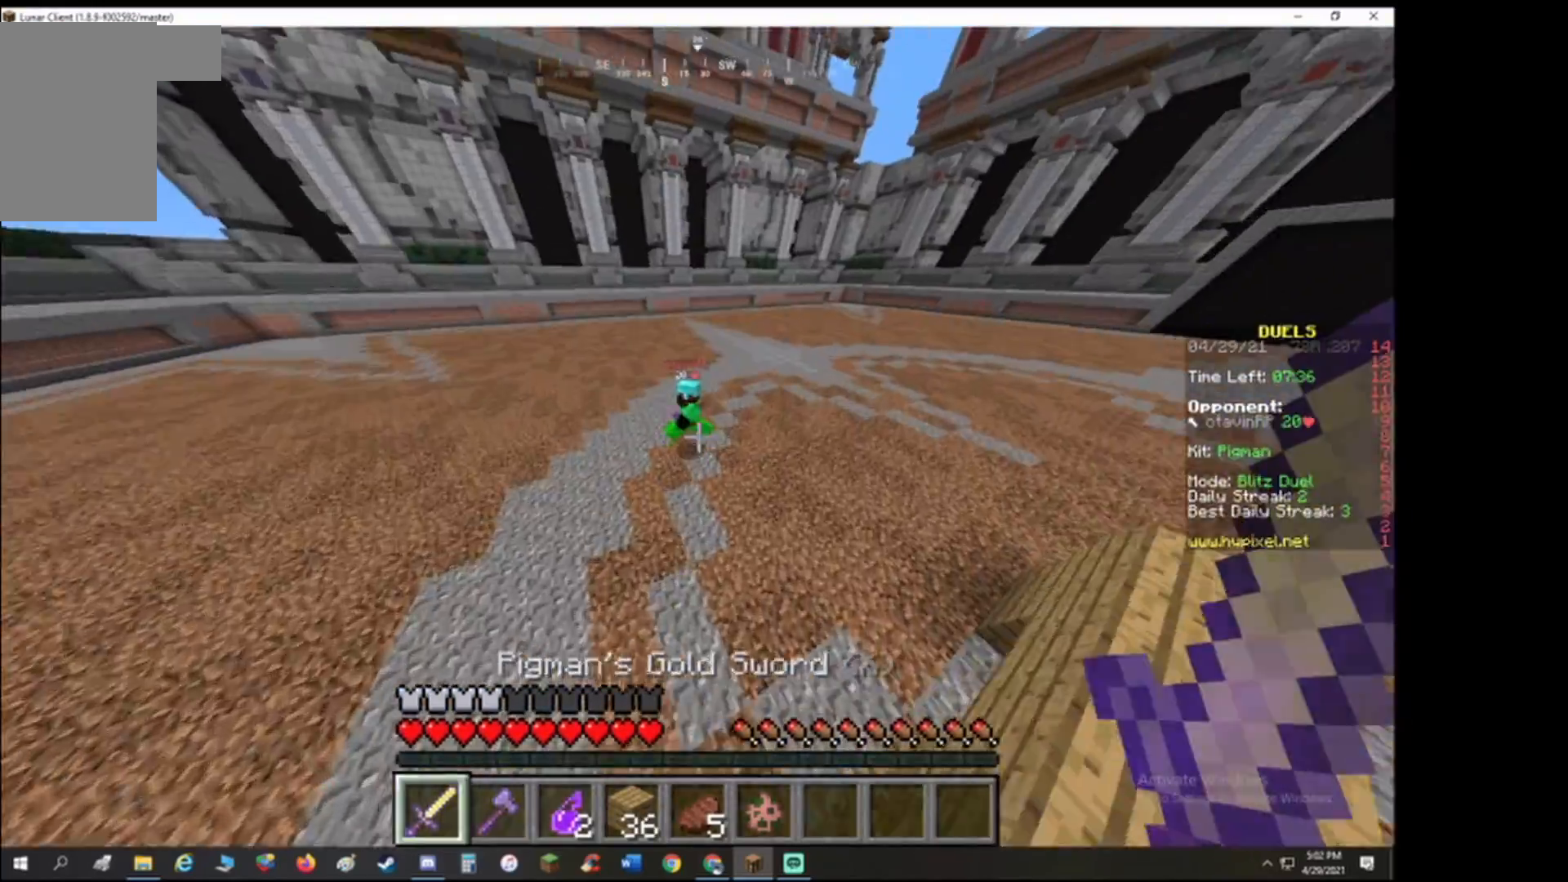
{"keys": ["w"], "events": []}
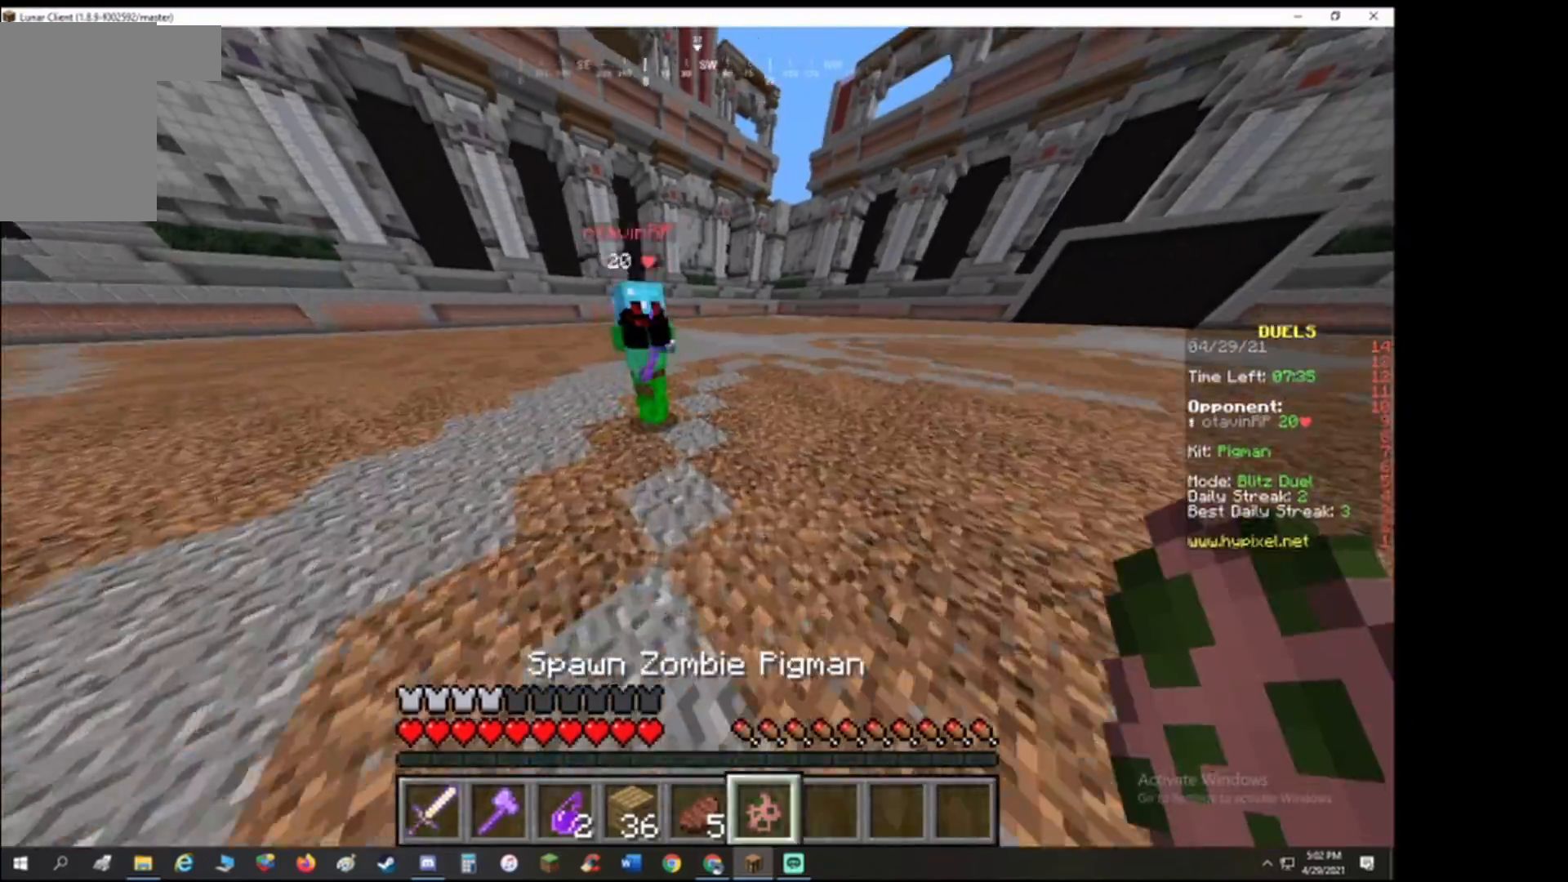
{"keys": ["d", "w"], "events": [[33, "d", "down"]]}
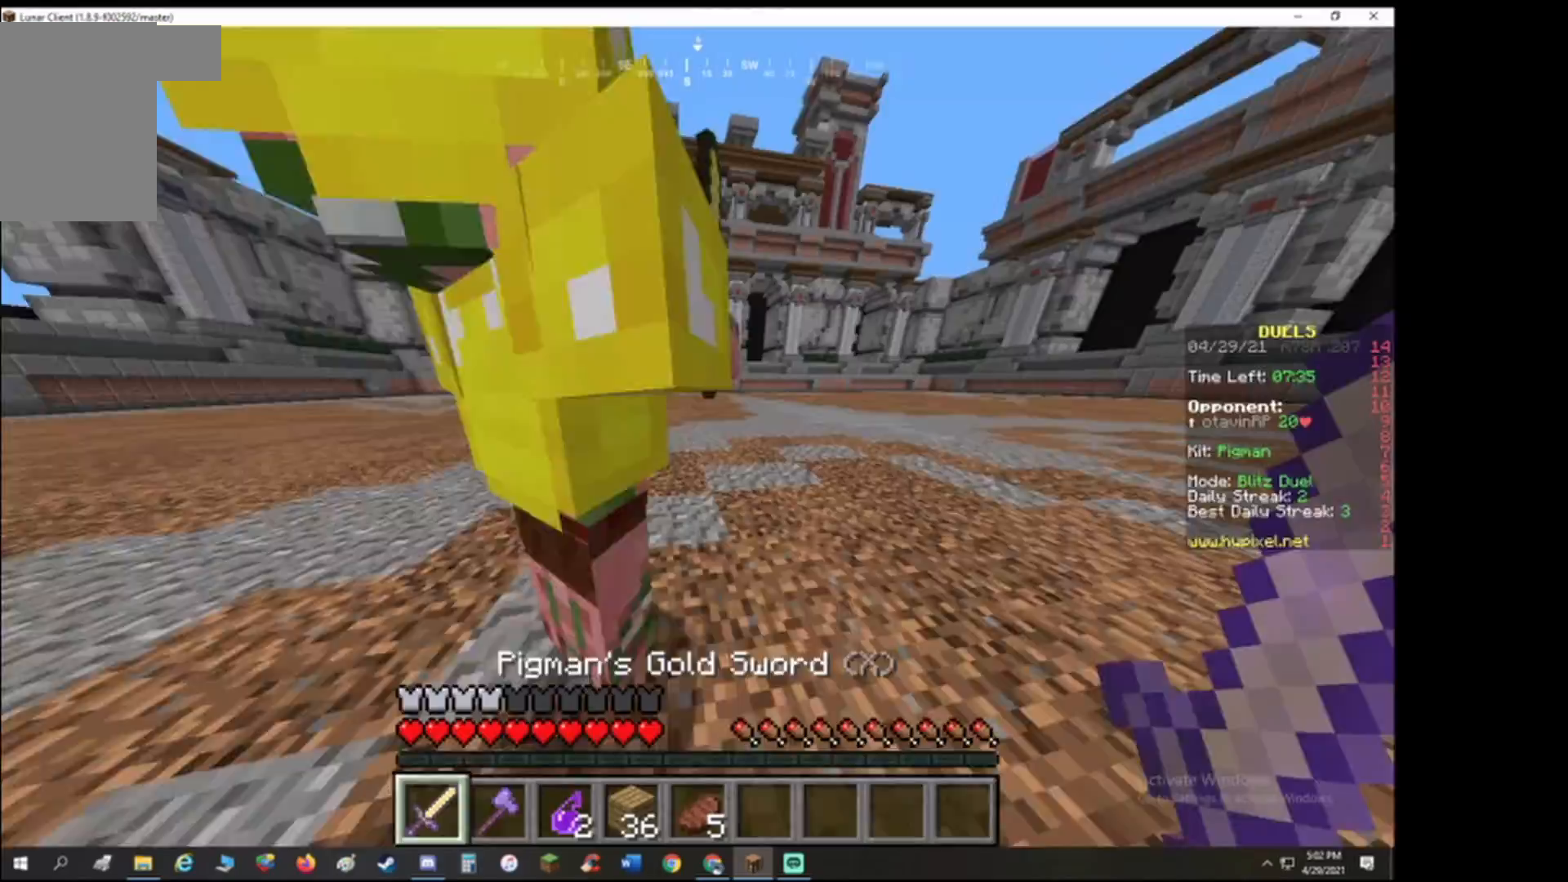
{"keys": ["w"], "events": [[300, "d", "up"]]}
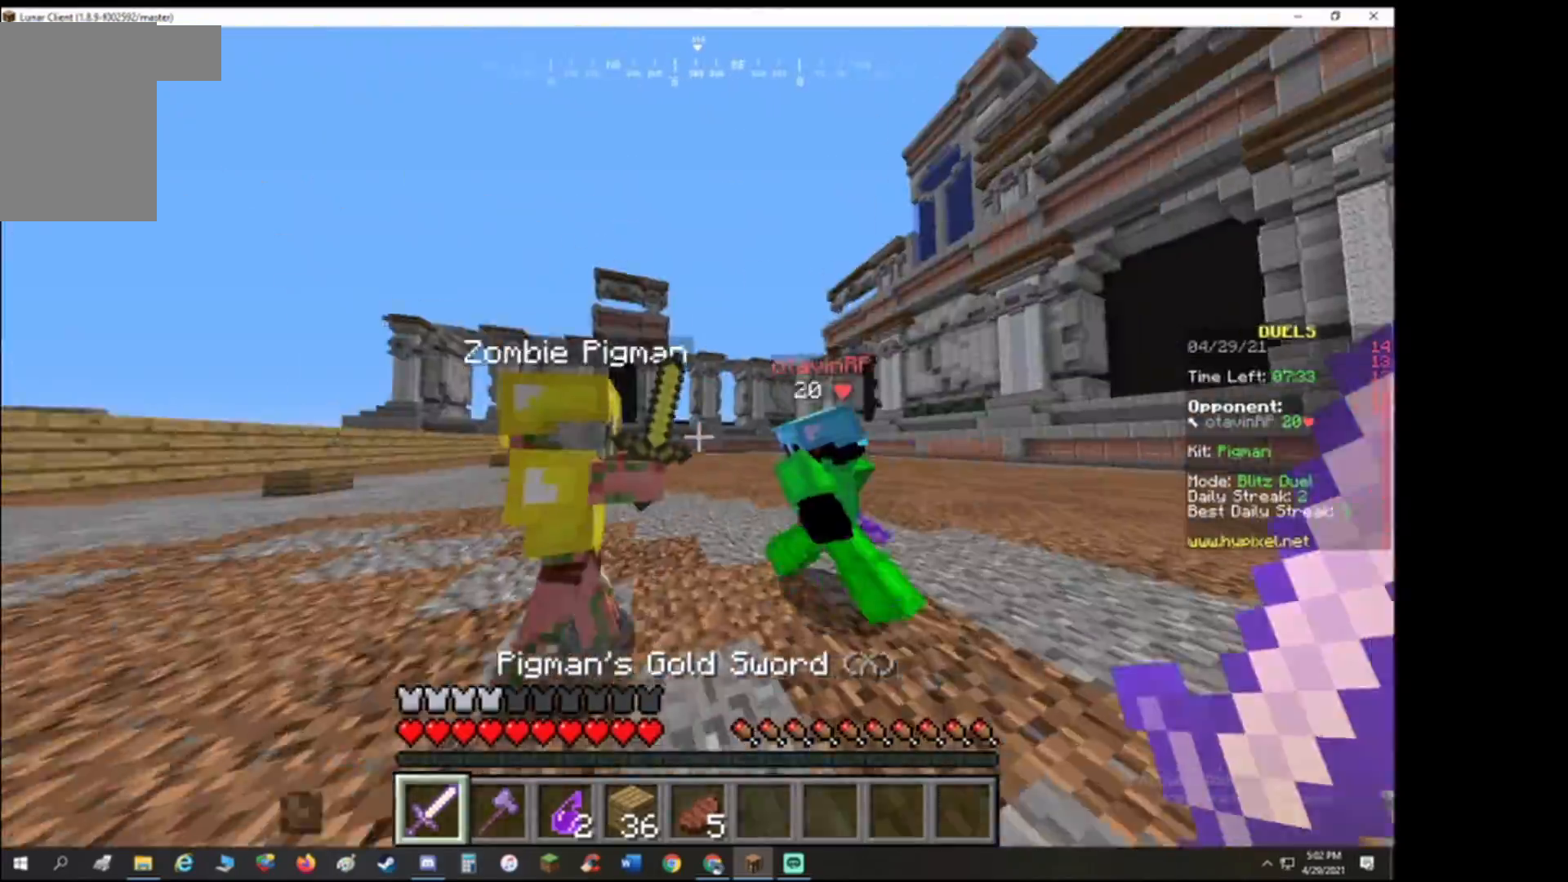
{"keys": ["a", "w"], "events": [[267, "a", "down"]]}
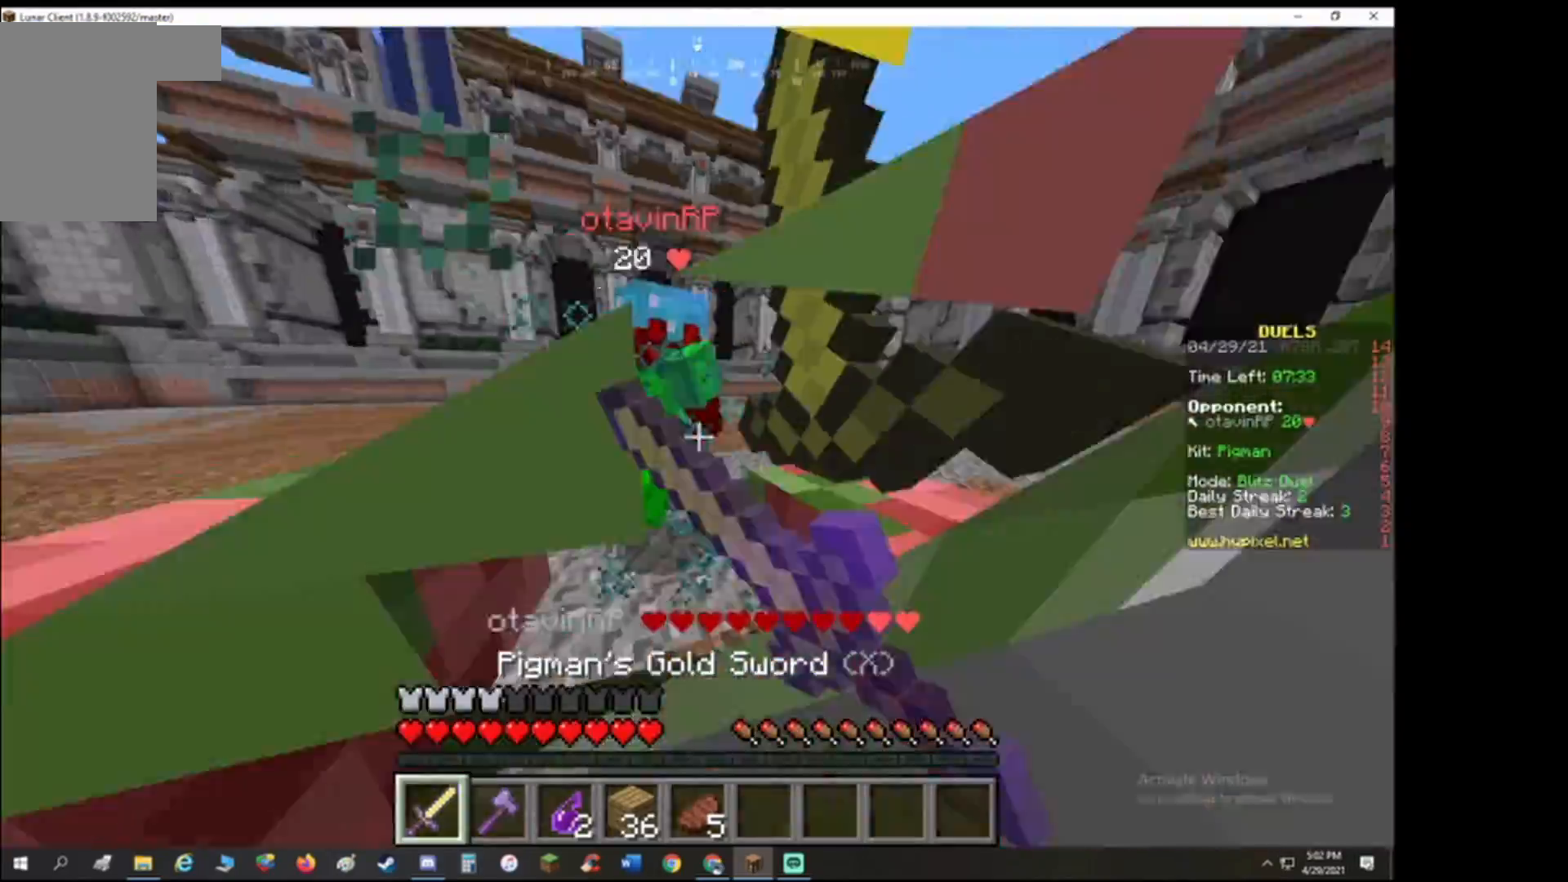
{"keys": ["a", "w"], "events": [[233, "a", "up"], [433, "a", "down"]]}
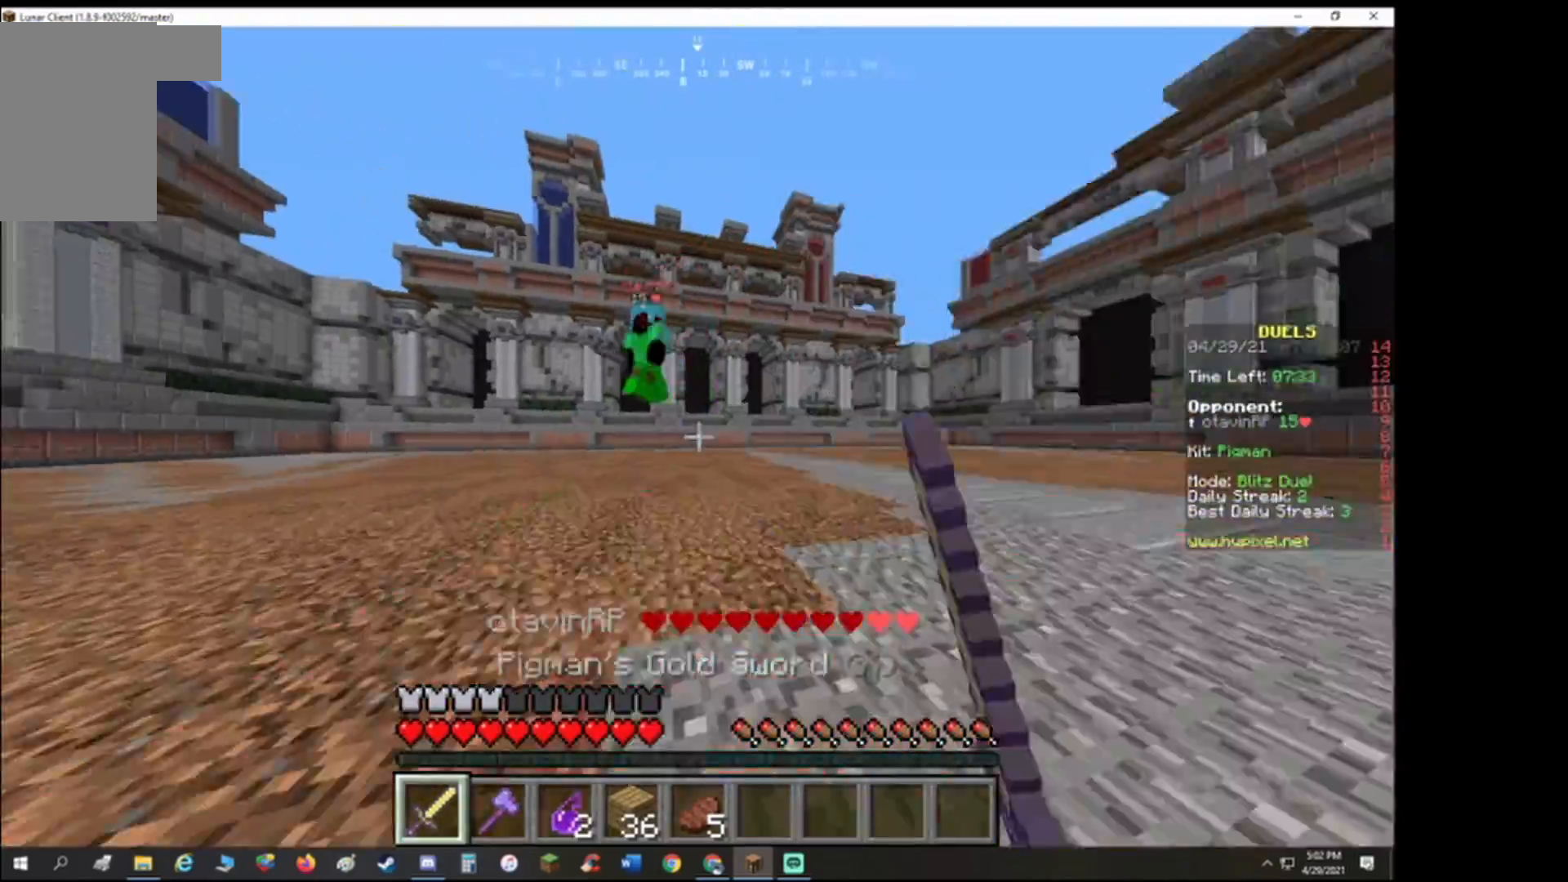
{"keys": ["w"], "events": [[67, "a", "up"]]}
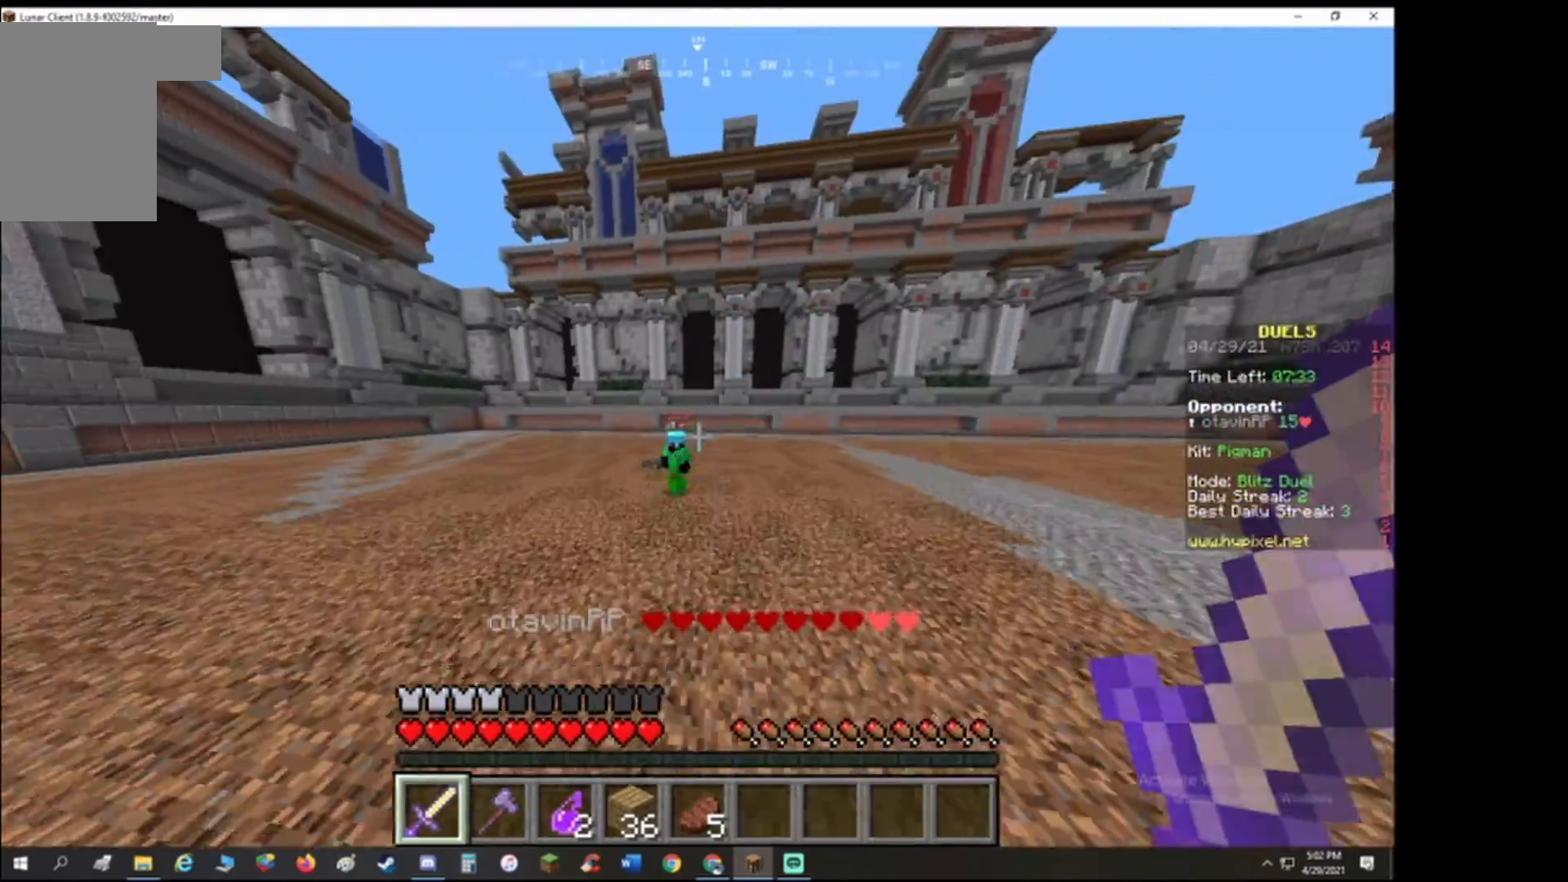
{"keys": ["d", "w"], "events": [[33, "d", "down"]]}